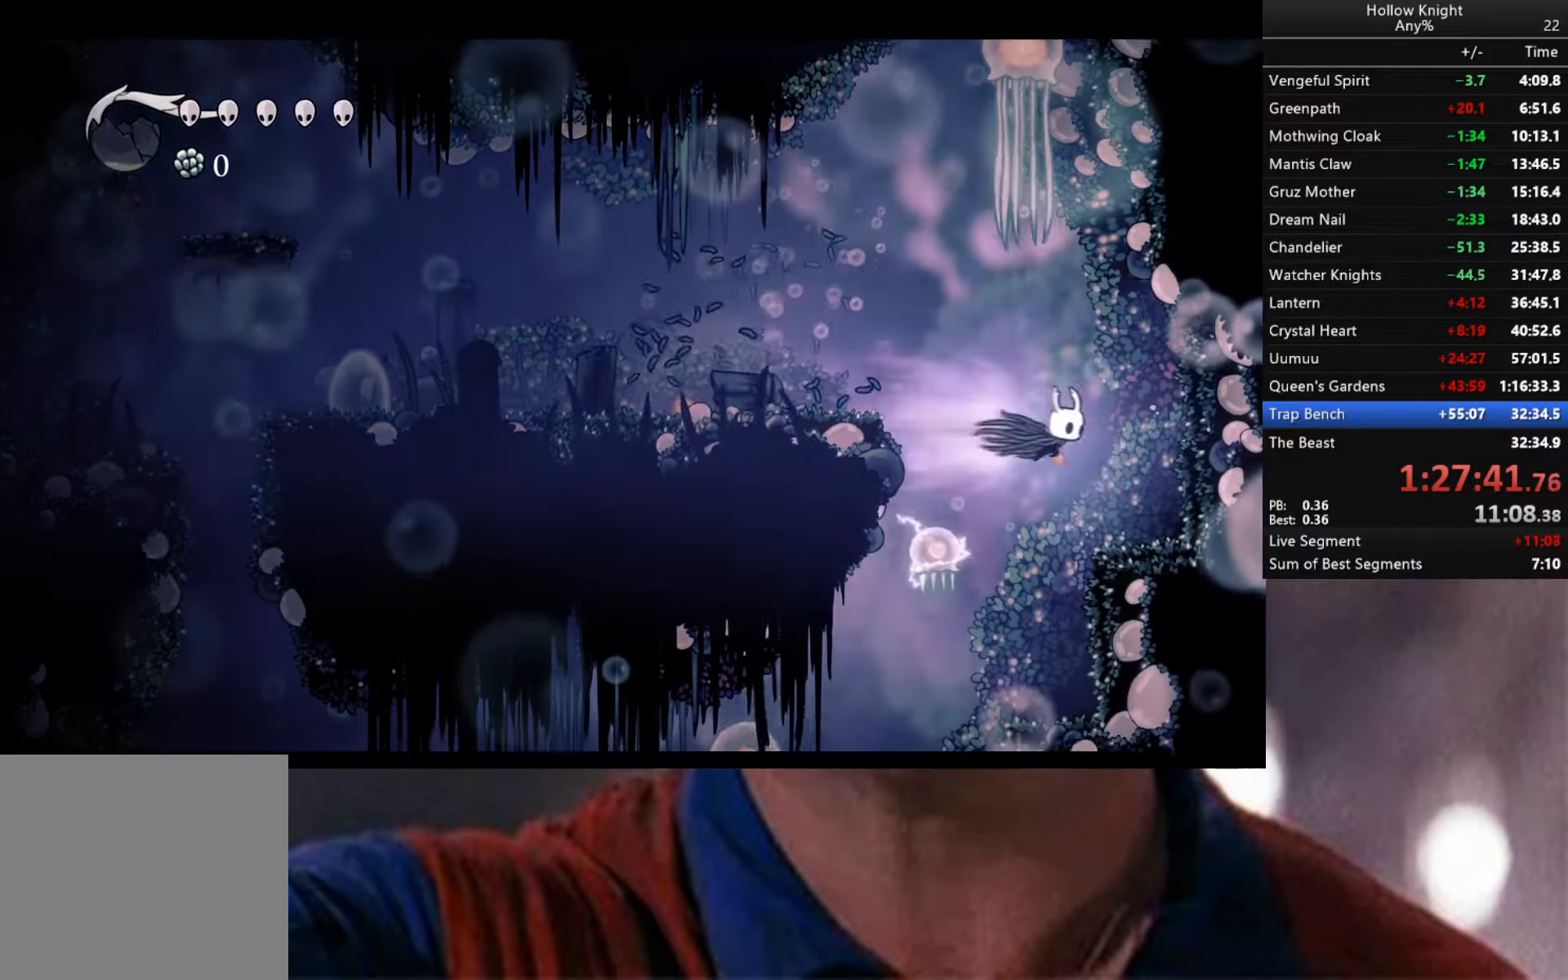
Gameplay with a controller (Xbox layout); each line is a JSON object with the inputs held at the frame after it. "events" lists button and stick changes between this image and that frame as [ms after this image, input, new state], when the widget could be followed in between.
{"buttons": [], "left_stick": "center", "right_stick": "center", "events": [[100, "left_stick", "center"], [267, "left_stick", "left"], [434, "left_stick", "center"]]}
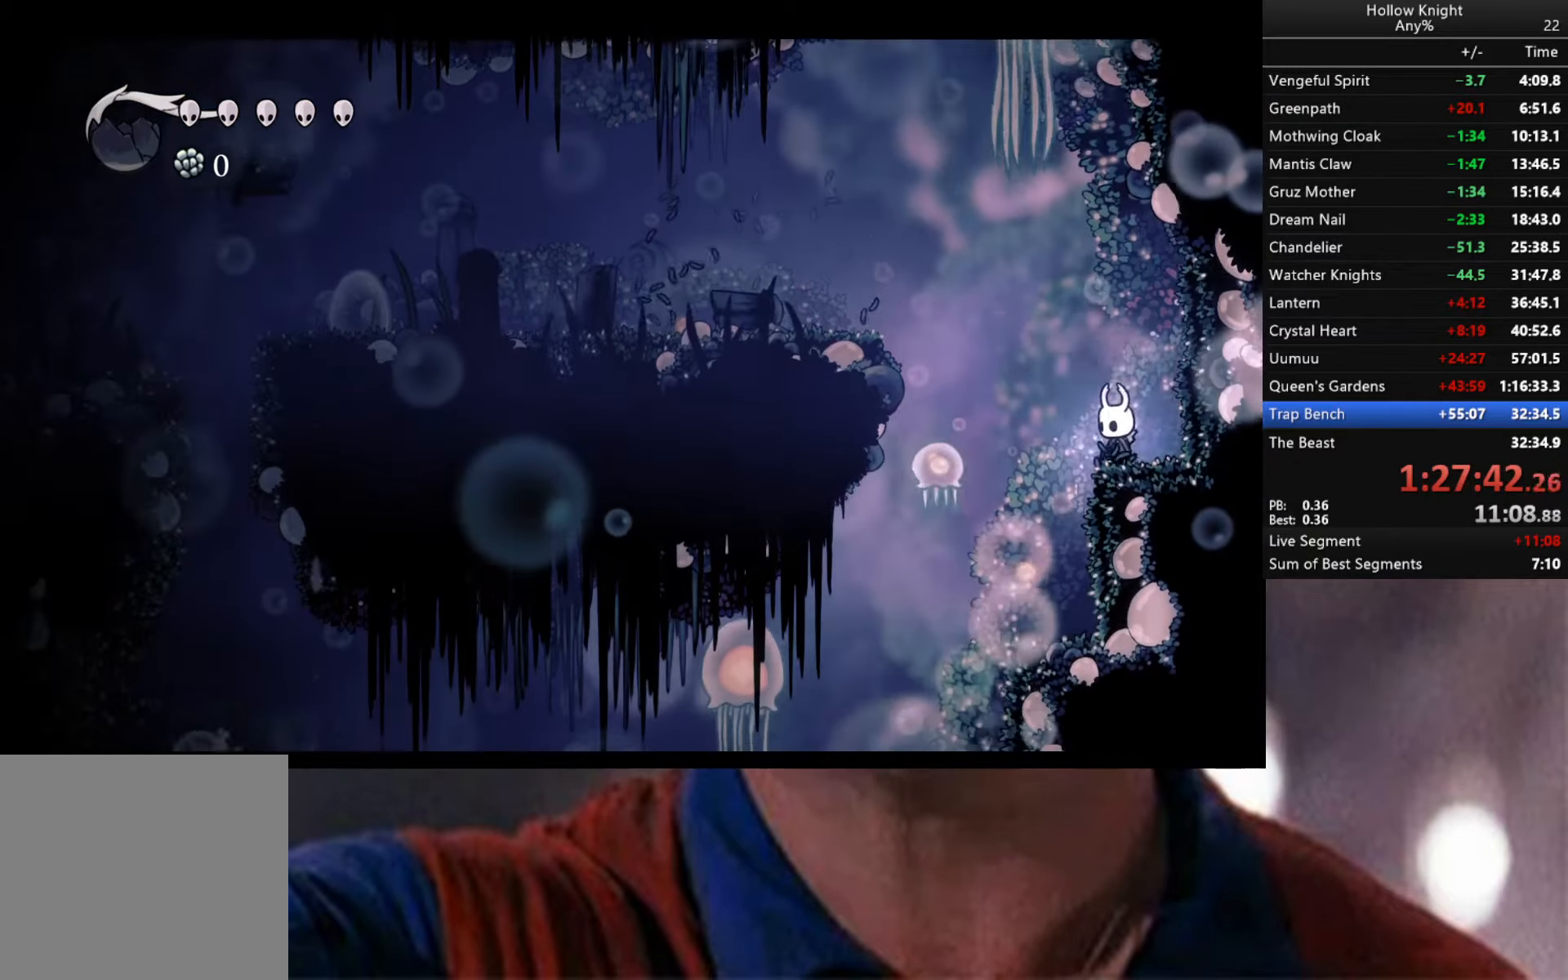
{"buttons": ["Y"], "left_stick": "left", "right_stick": "center", "events": [[50, "Y", "down"], [367, "left_stick", "left"]]}
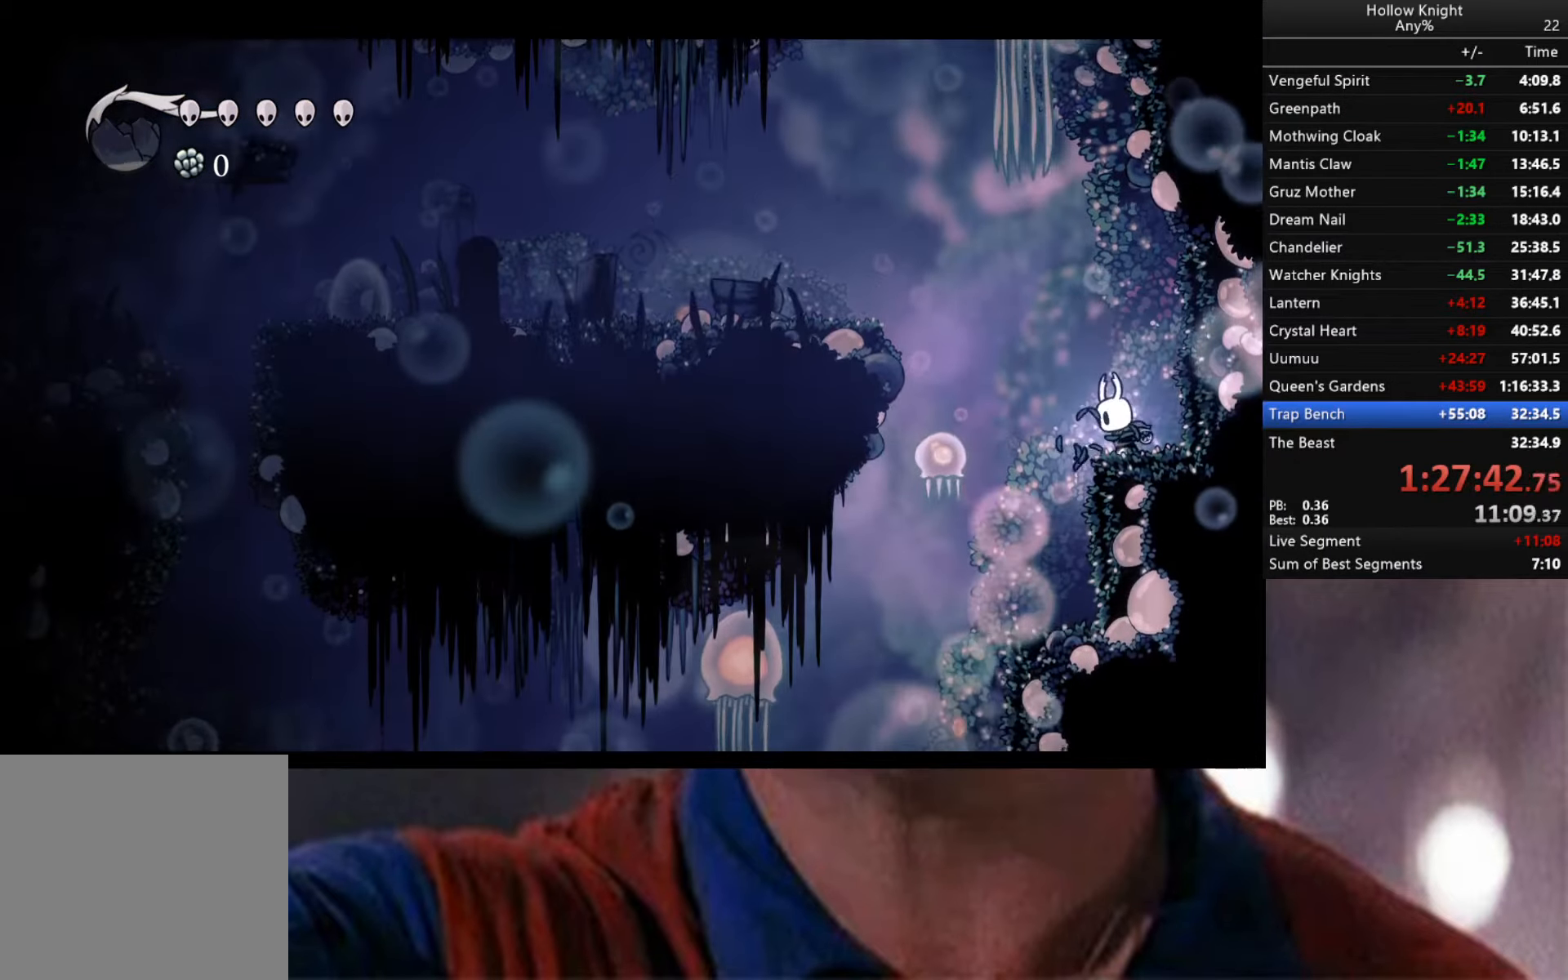
{"buttons": [], "left_stick": "center", "right_stick": "center", "events": [[167, "Y", "up"], [234, "left_stick", "center"]]}
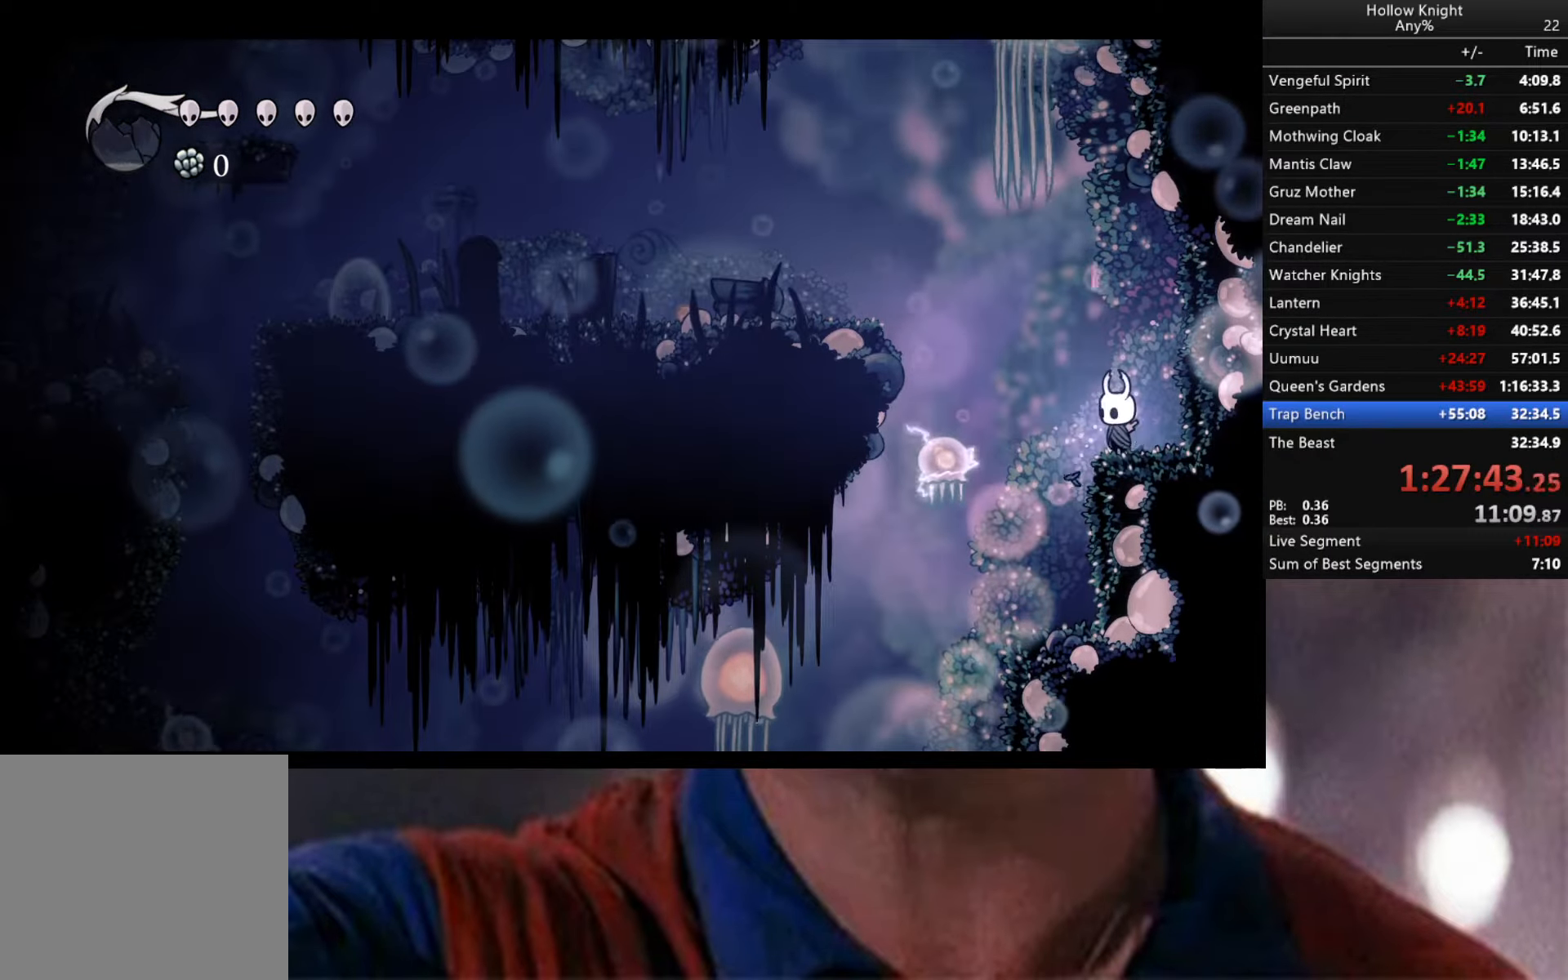
{"buttons": ["Y"], "left_stick": "center", "right_stick": "center", "events": [[17, "left_stick", "left"], [100, "left_stick", "center"], [317, "Y", "down"]]}
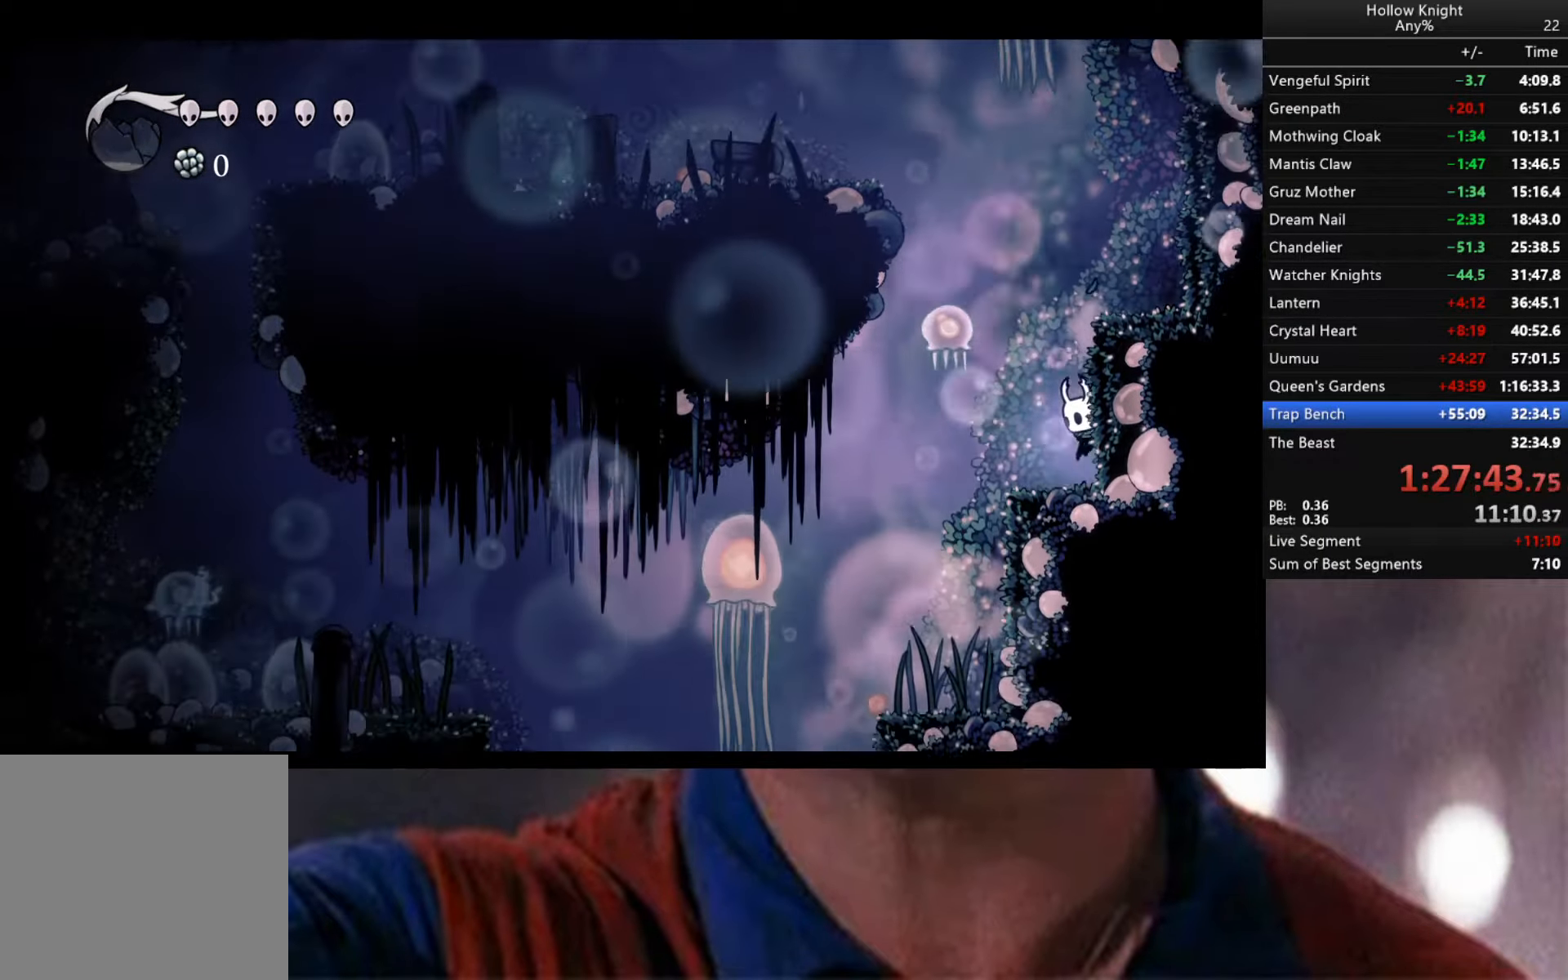
{"buttons": ["Y"], "left_stick": "center", "right_stick": "center", "events": [[17, "Y", "up"], [417, "Y", "down"]]}
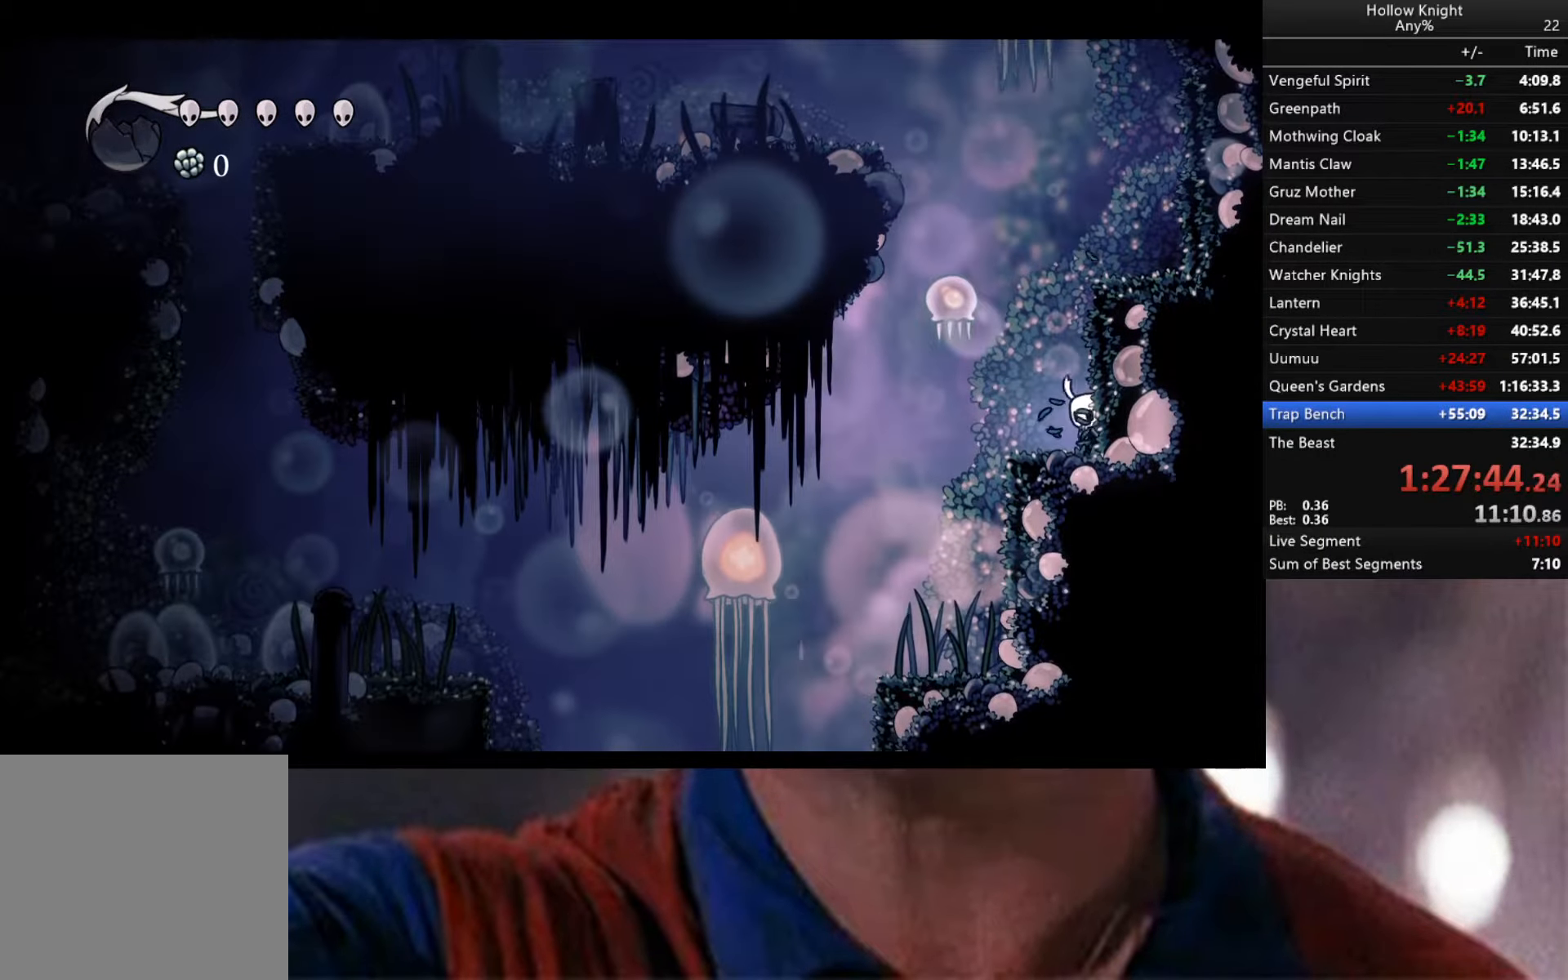
{"buttons": ["Y"], "left_stick": "center", "right_stick": "center", "events": []}
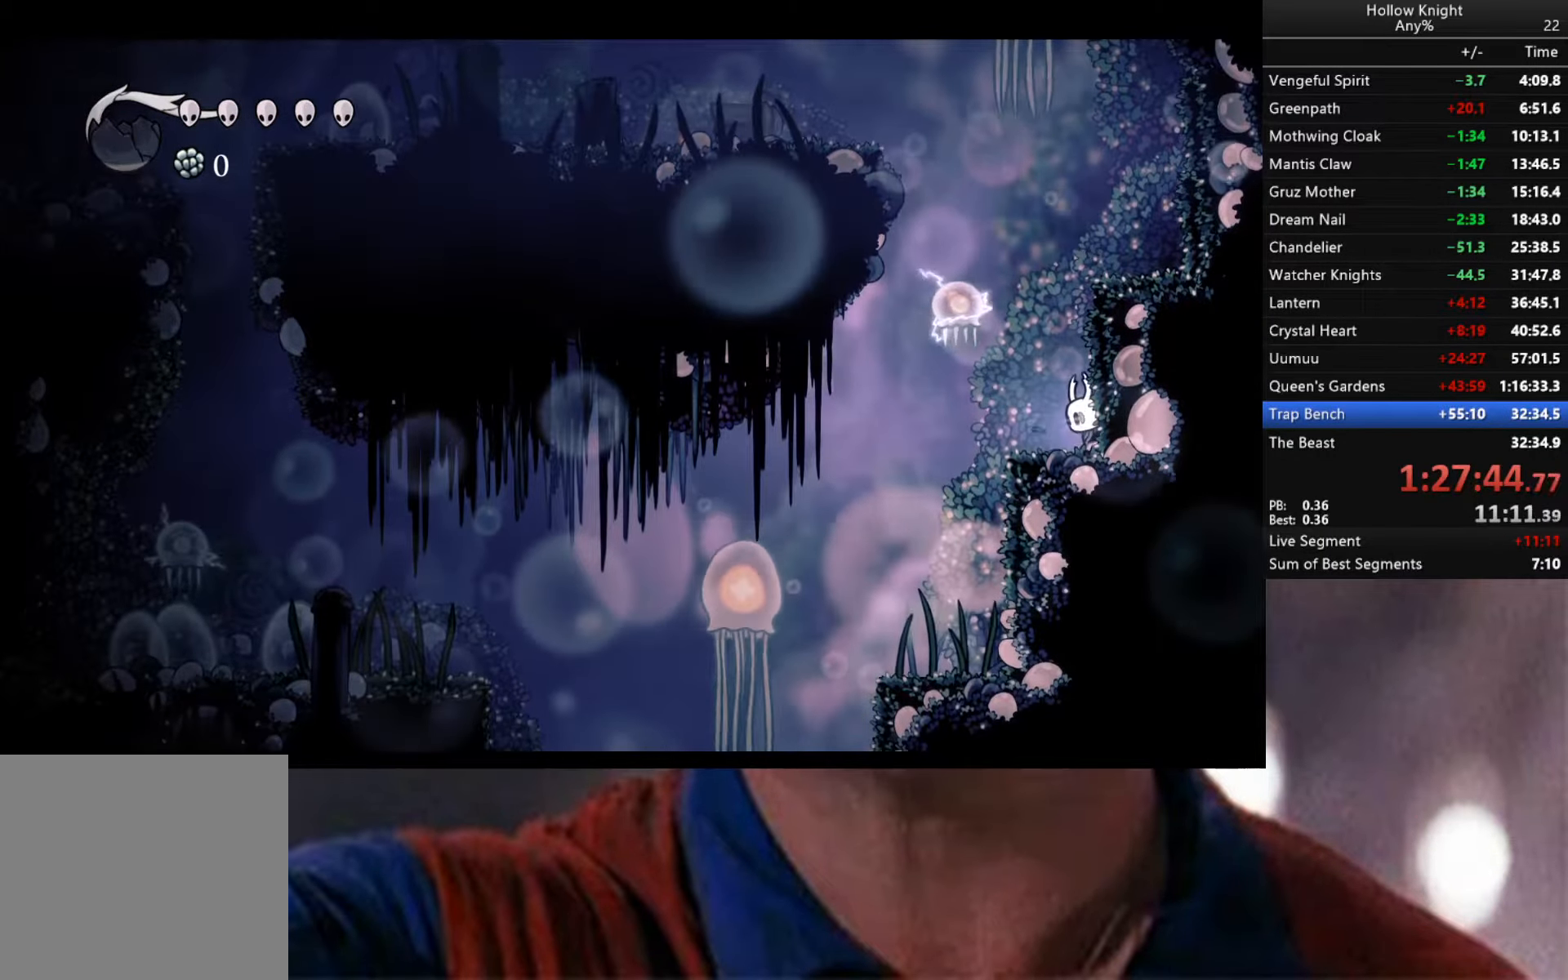
{"buttons": ["Y"], "left_stick": "center", "right_stick": "center", "events": []}
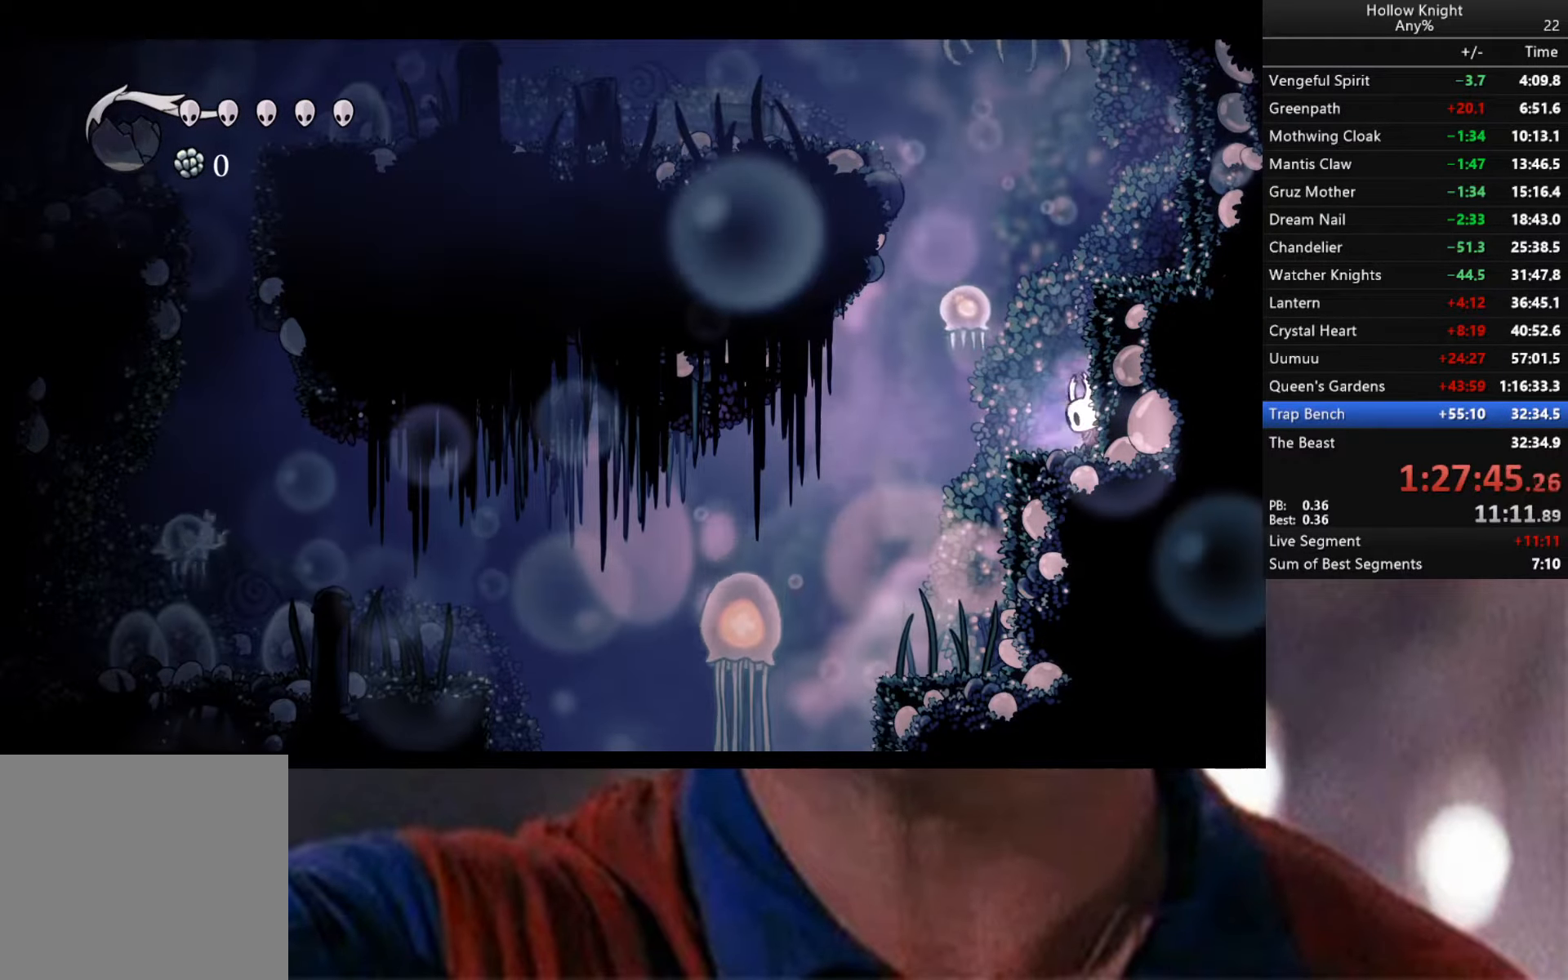
{"buttons": ["Y"], "left_stick": "center", "right_stick": "center", "events": []}
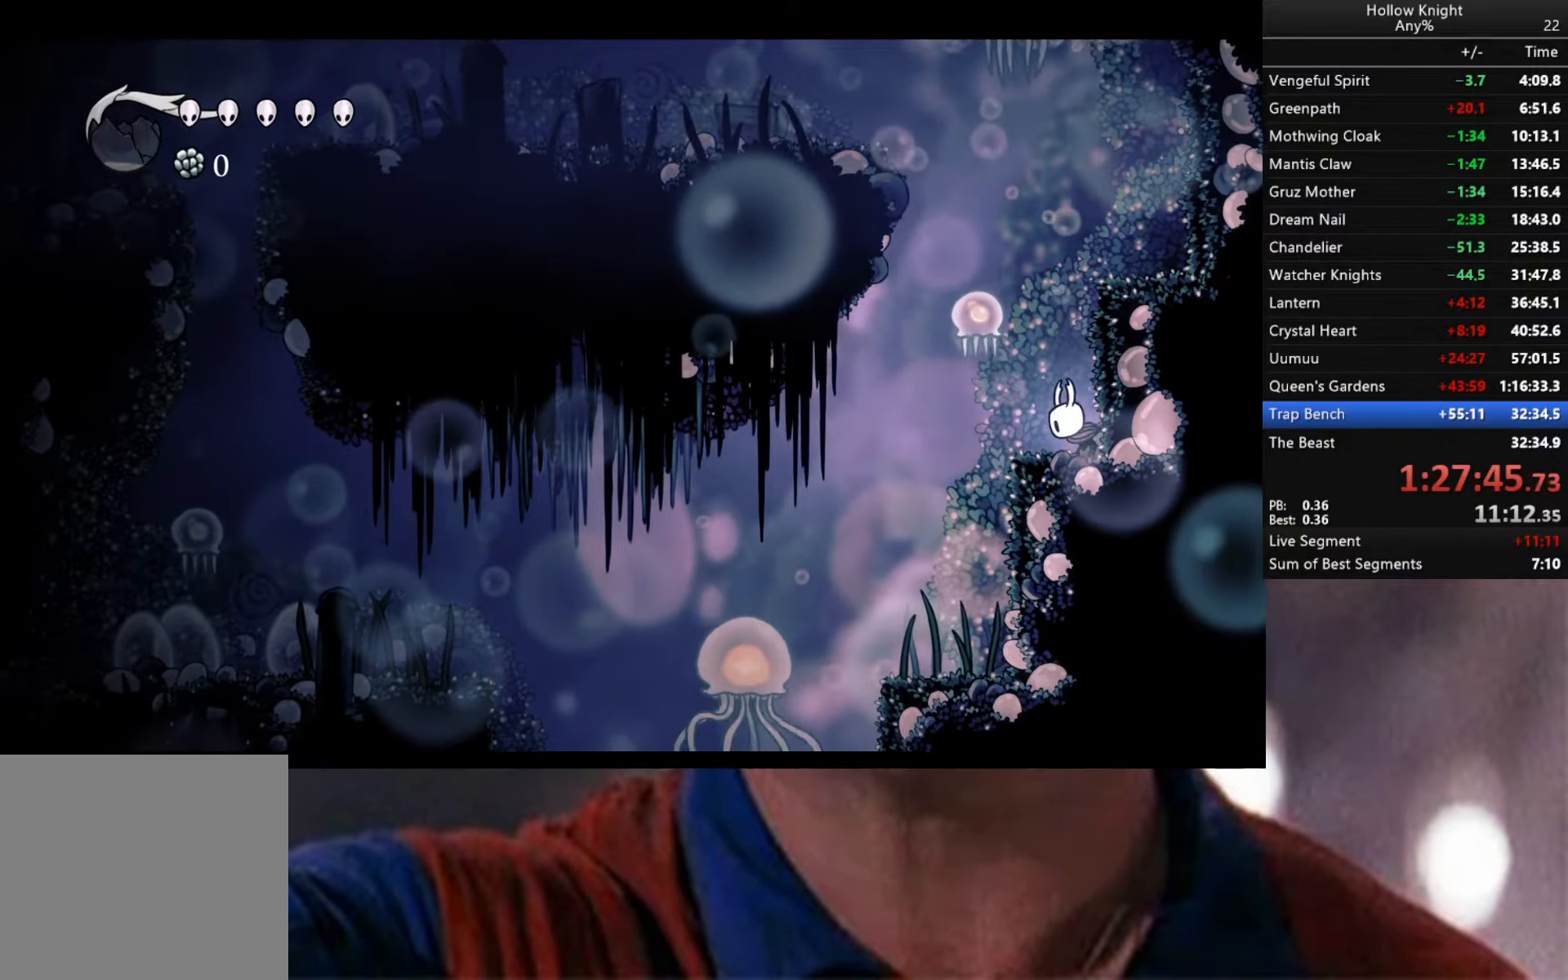
{"buttons": [], "left_stick": "center", "right_stick": "center", "events": [[50, "Y", "up"]]}
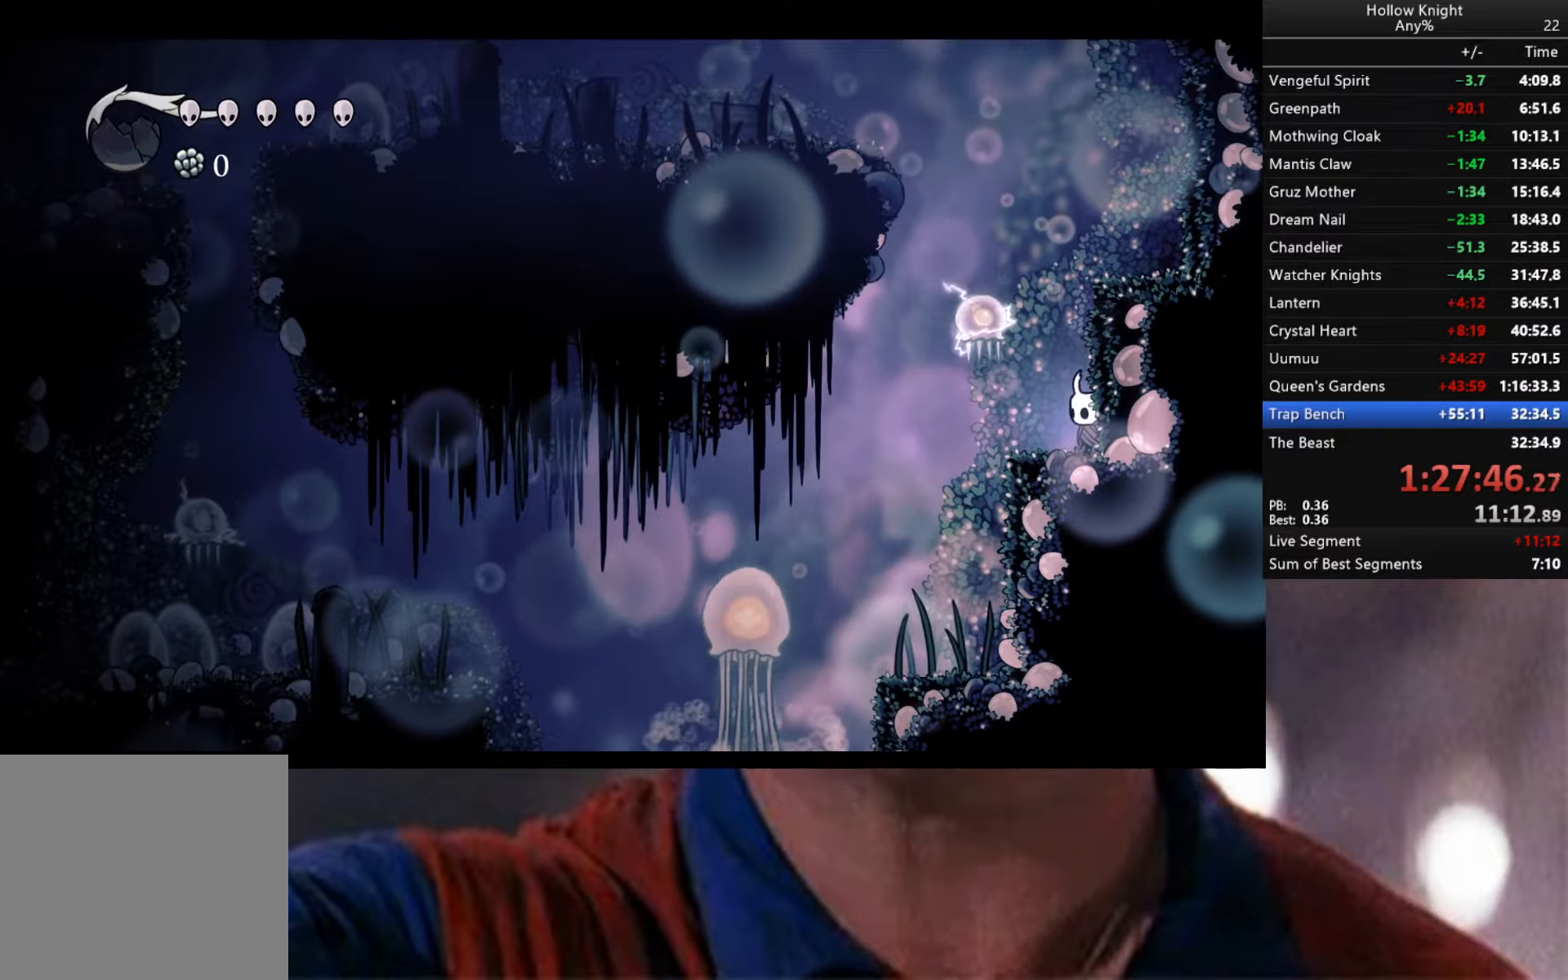
{"buttons": ["Y"], "left_stick": "center", "right_stick": "center", "events": [[16, "Y", "down"]]}
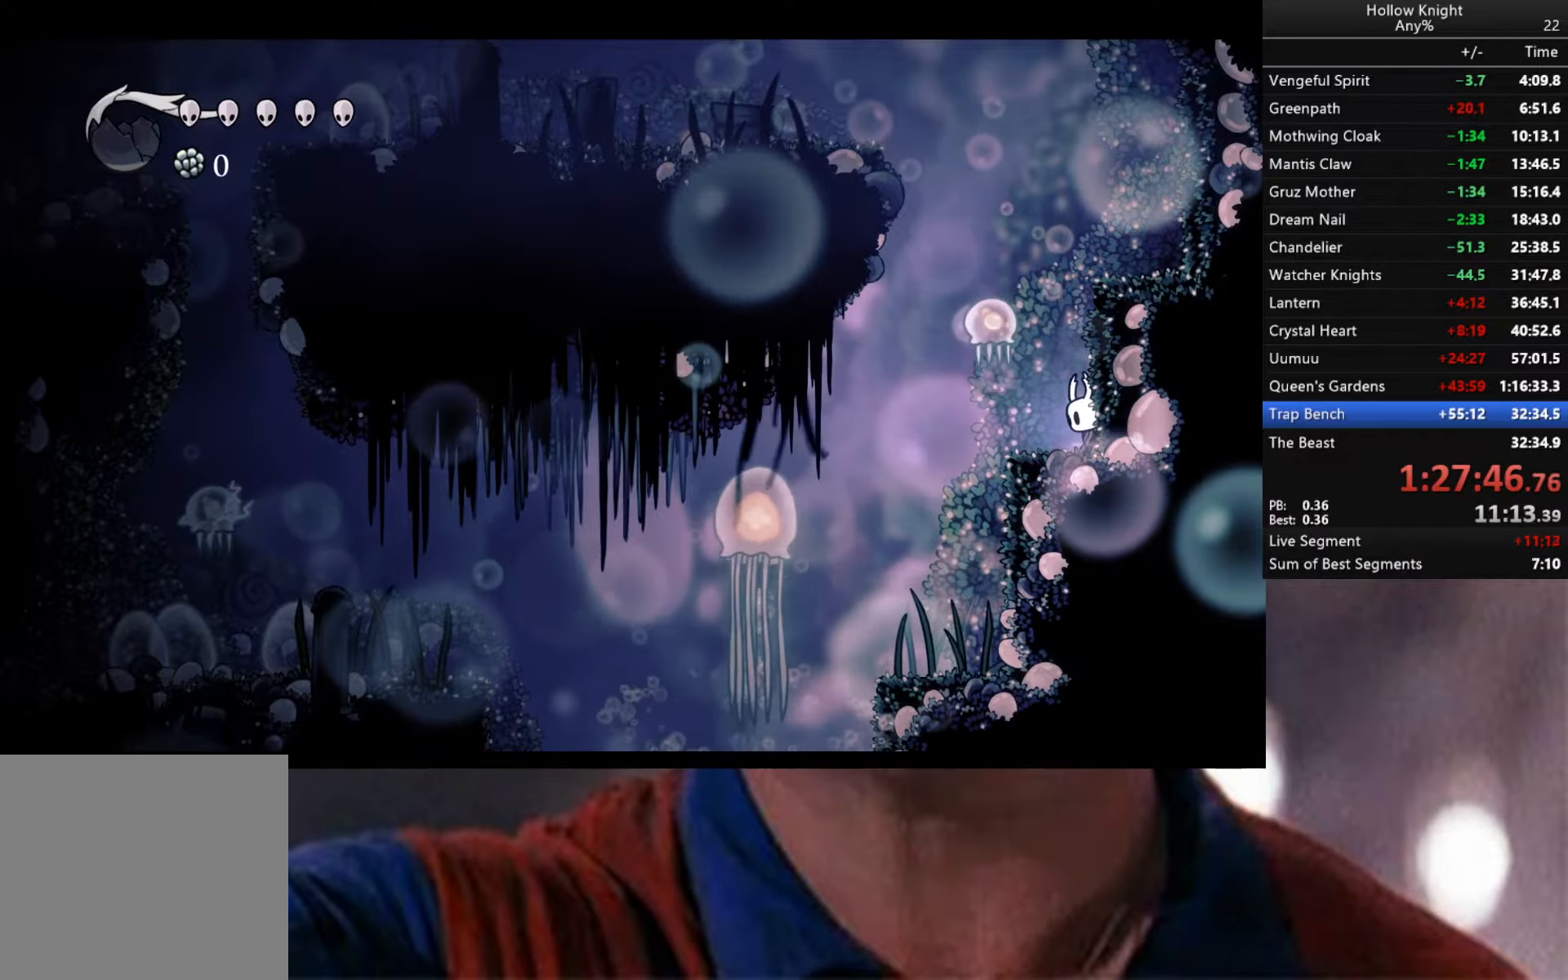
{"buttons": ["Y"], "left_stick": "center", "right_stick": "center", "events": []}
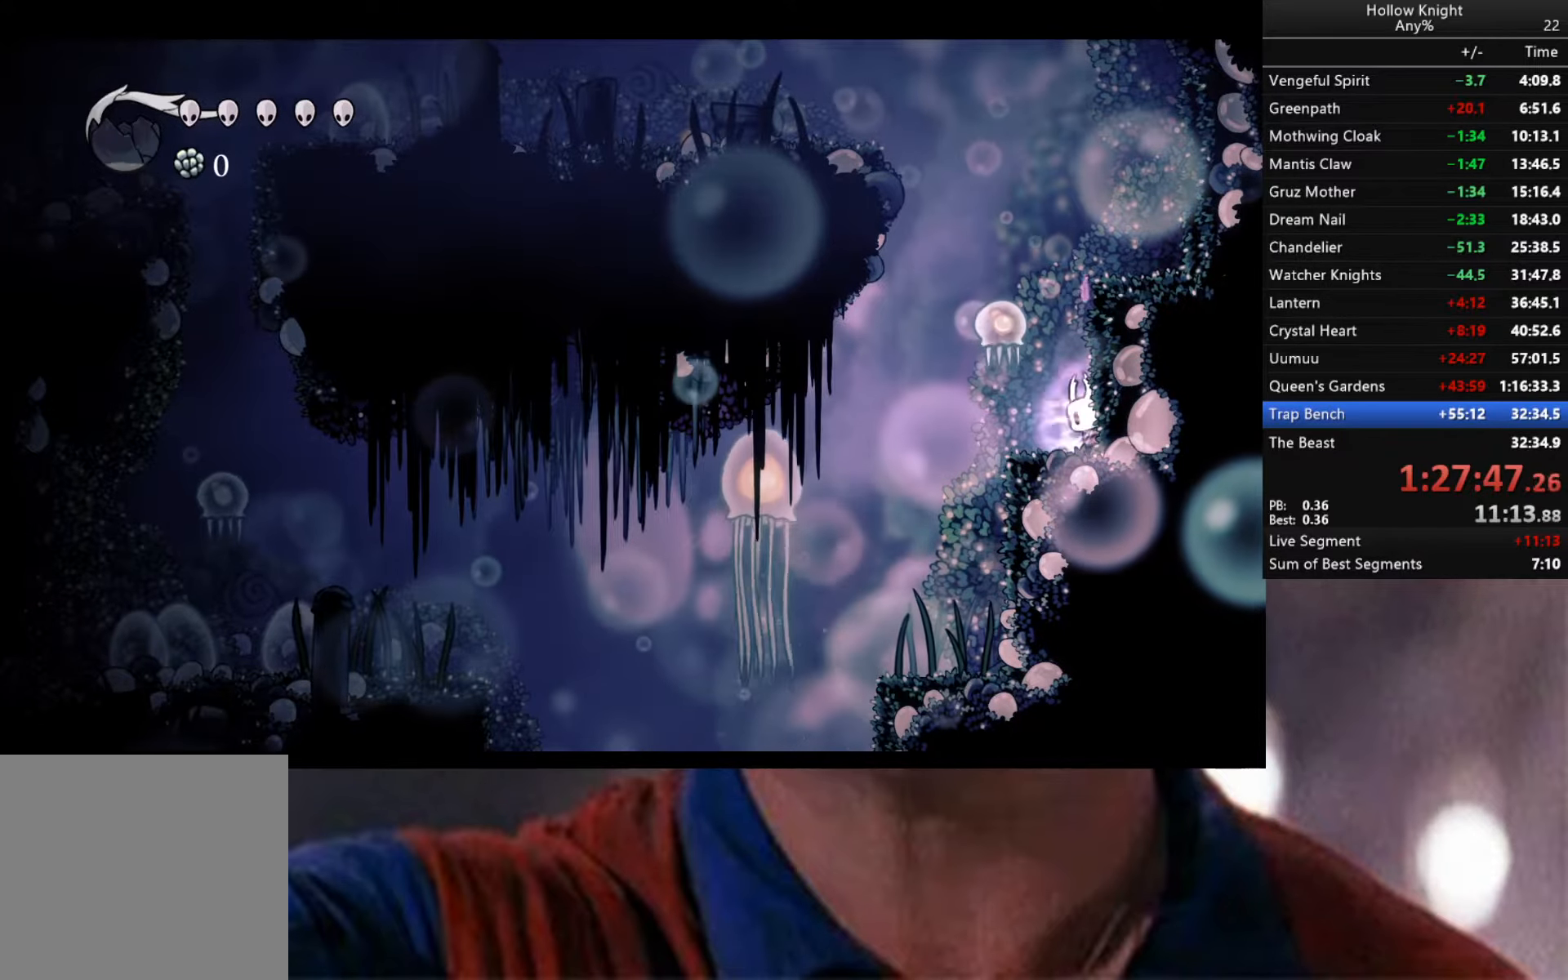
{"buttons": ["Y"], "left_stick": "center", "right_stick": "center", "events": []}
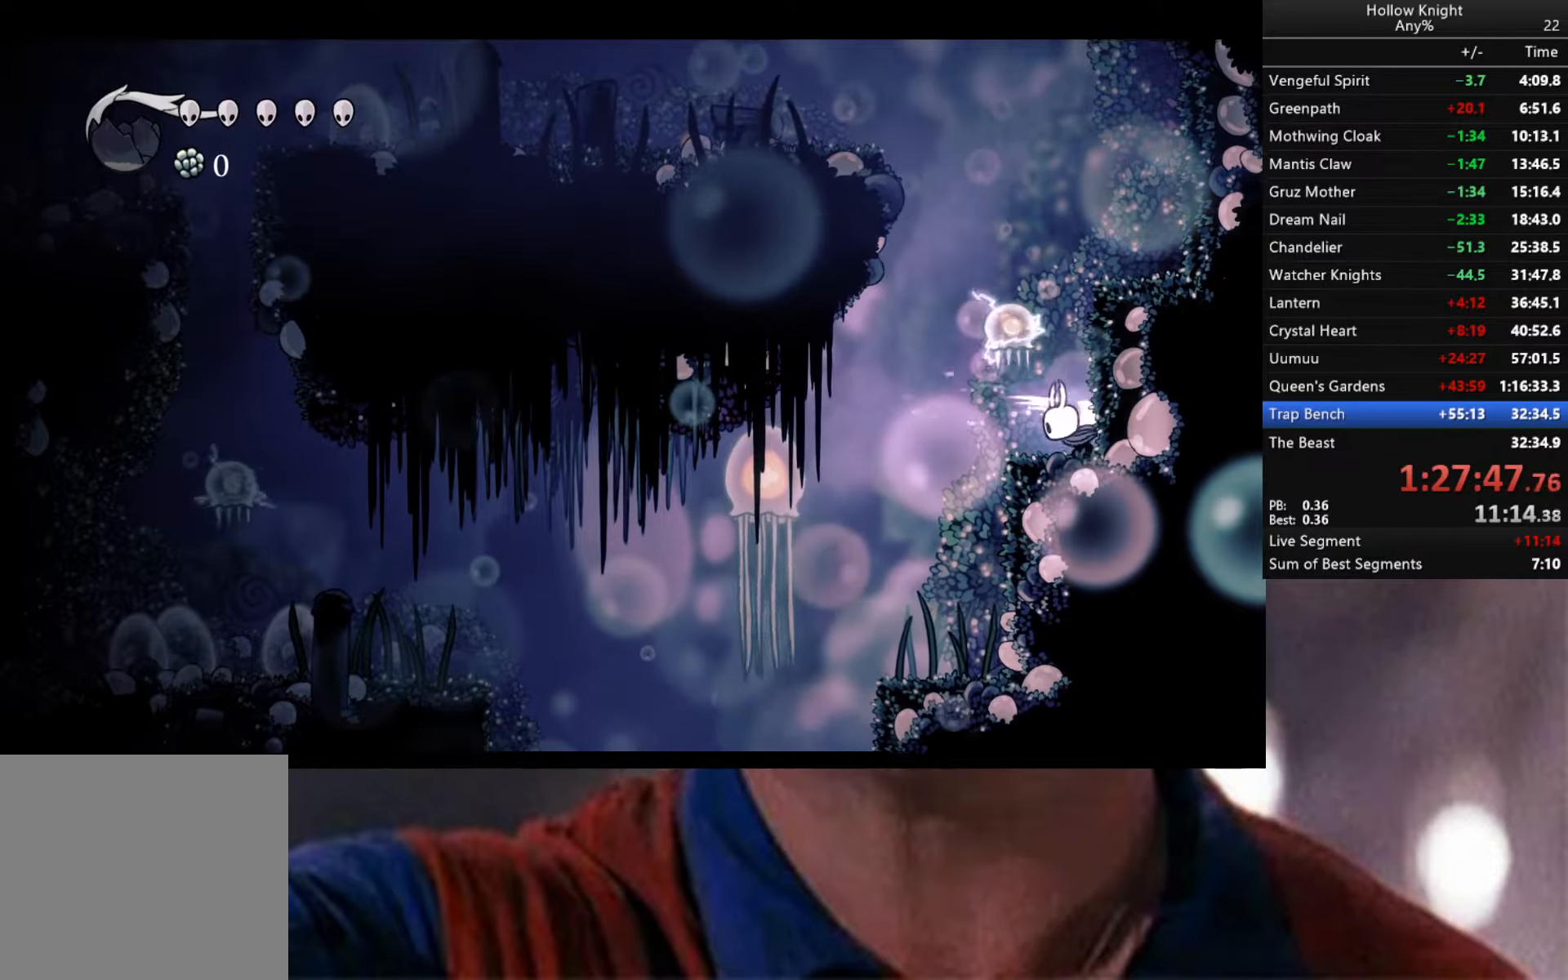
{"buttons": [], "left_stick": "center", "right_stick": "center", "events": [[166, "Y", "up"]]}
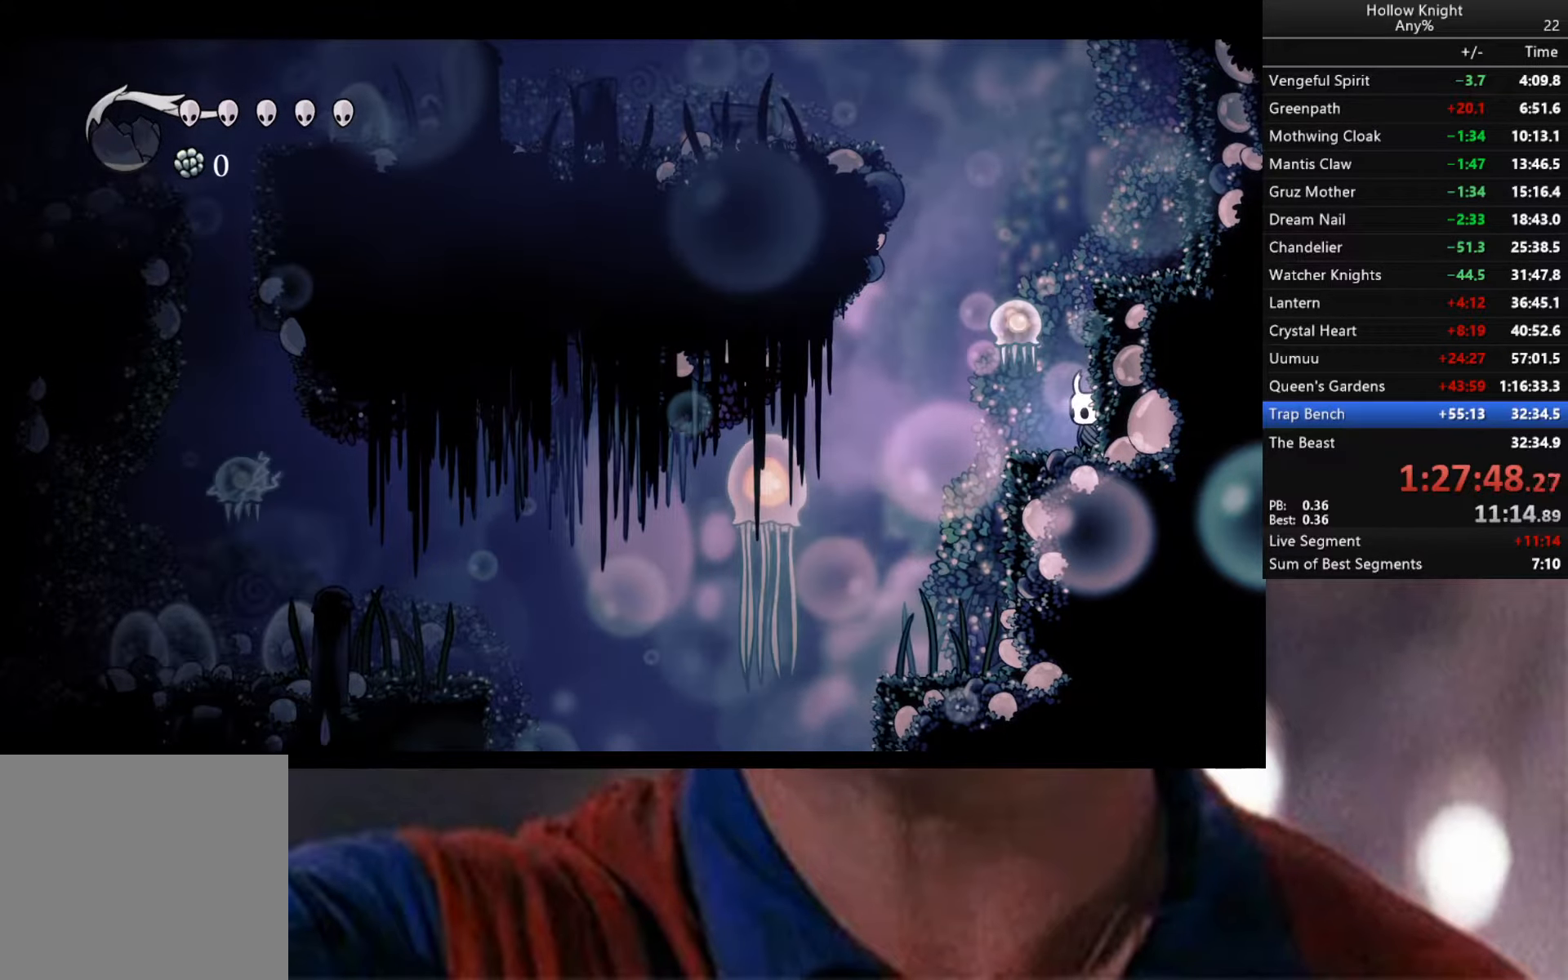
{"buttons": [], "left_stick": "center", "right_stick": "center", "events": []}
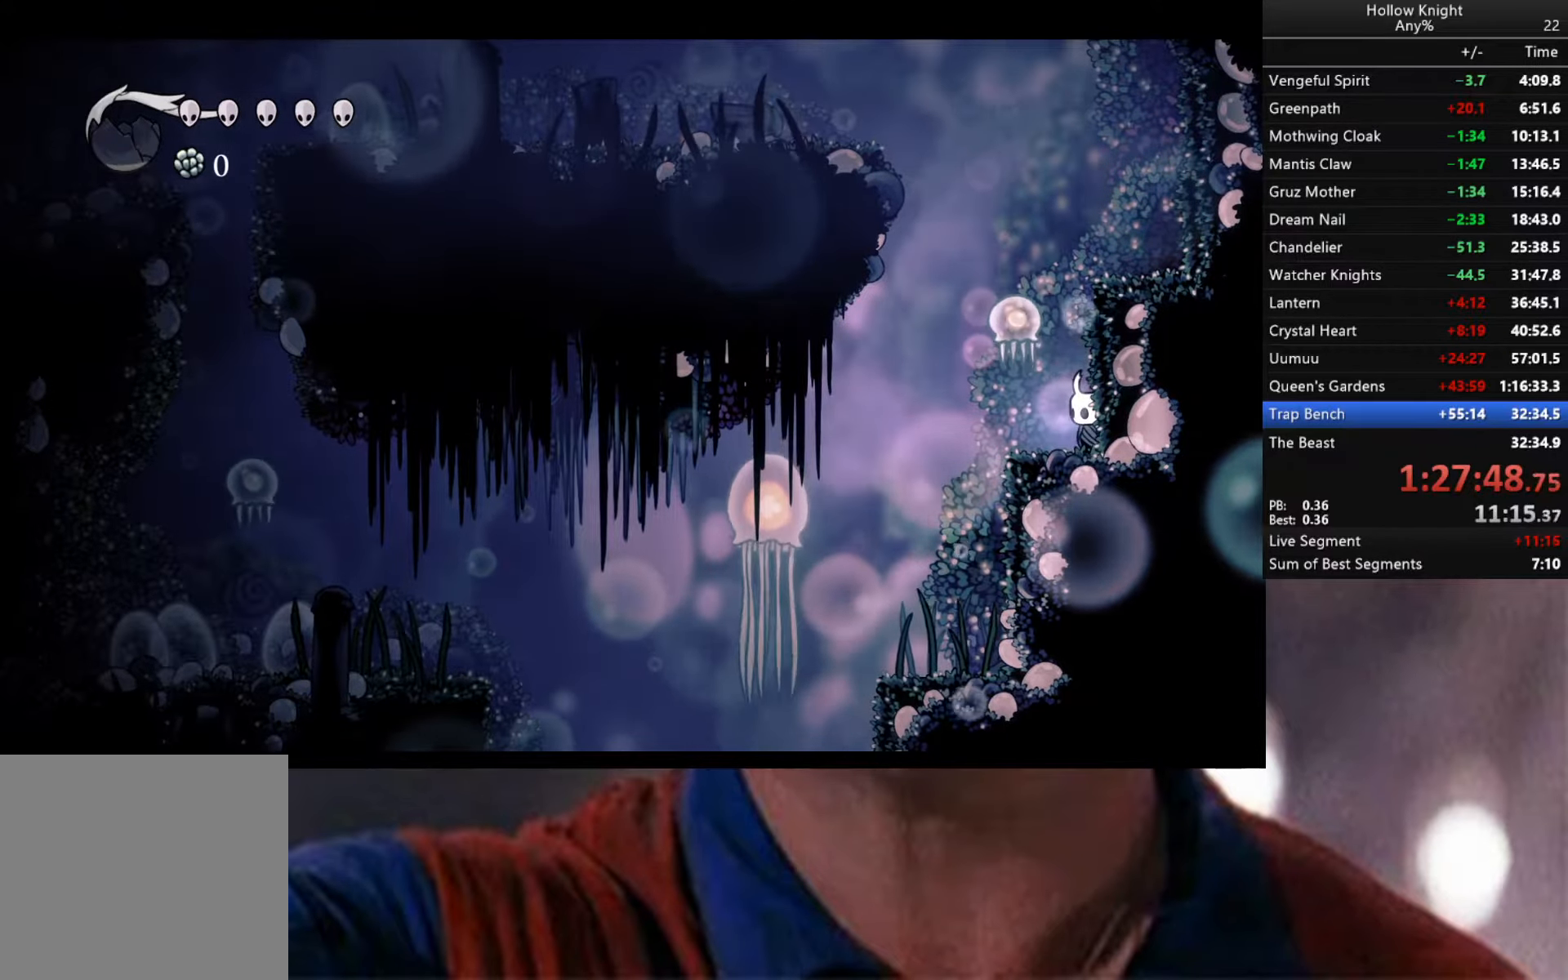
{"buttons": [], "left_stick": "center", "right_stick": "center", "events": []}
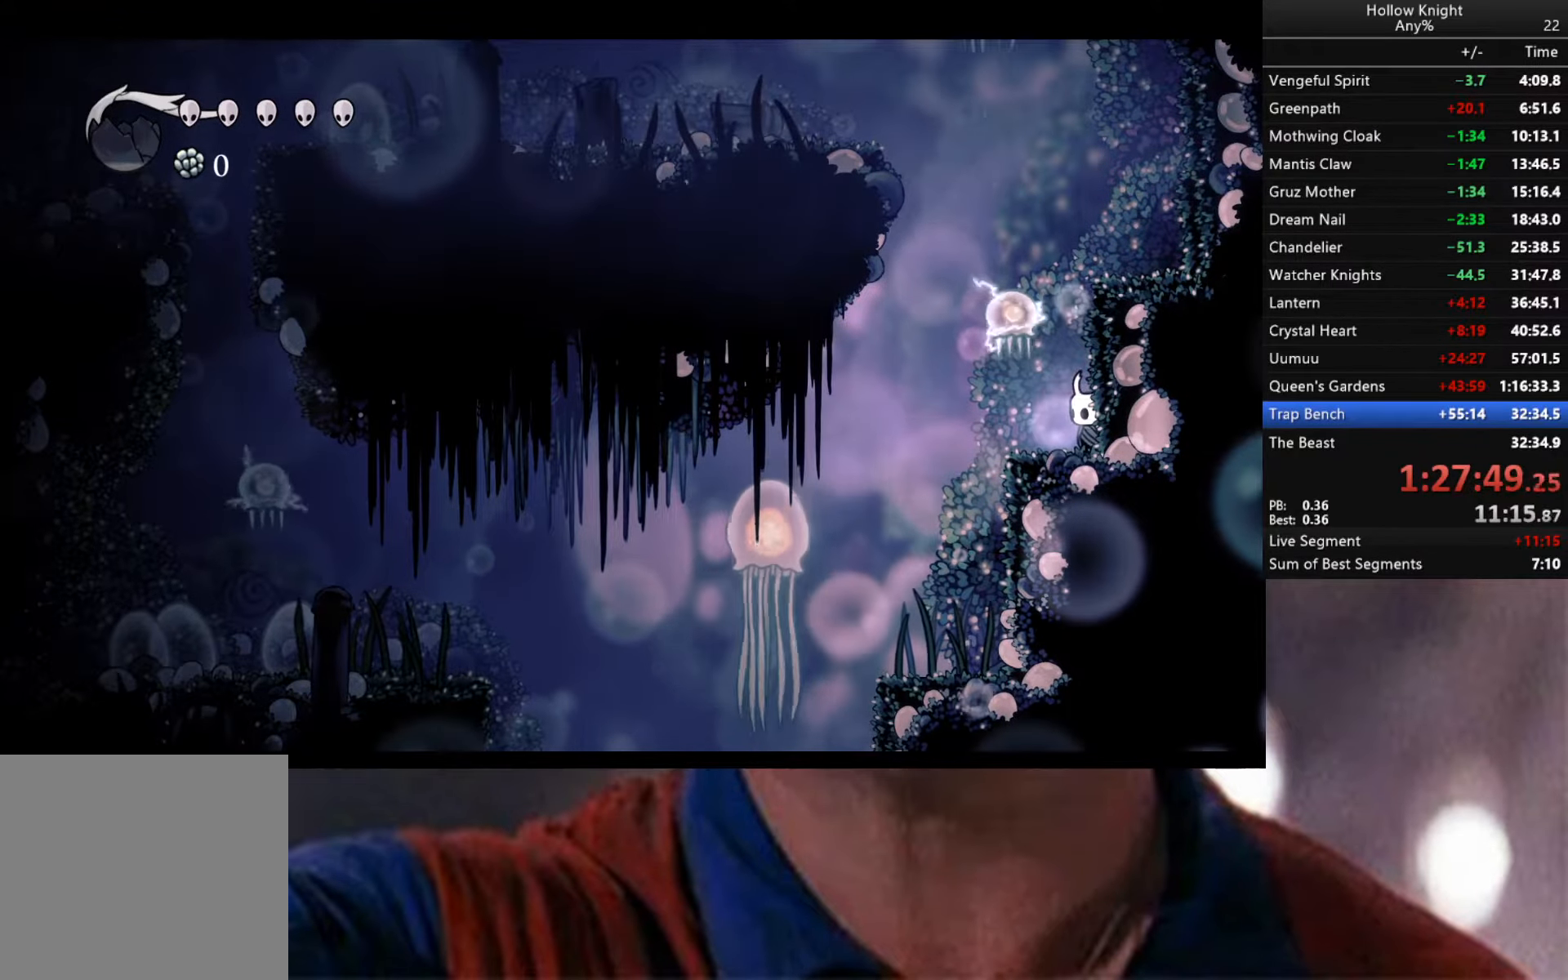
{"buttons": [], "left_stick": "right", "right_stick": "center", "events": [[416, "left_stick", "right"]]}
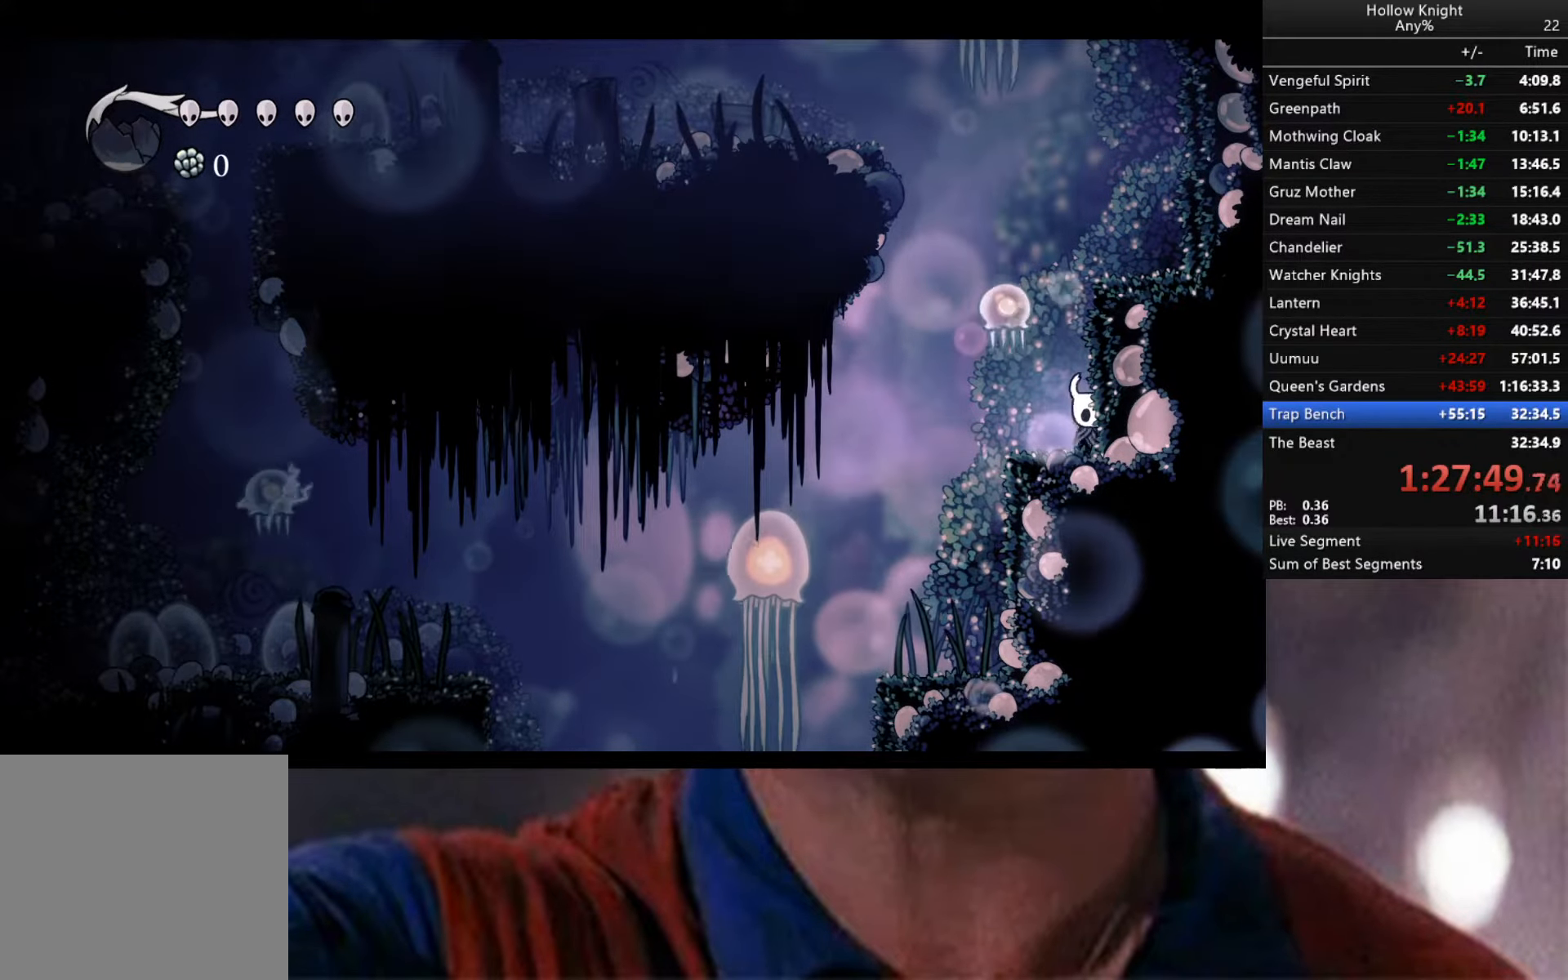
{"buttons": [], "left_stick": "center", "right_stick": "center", "events": [[266, "left_stick", "center"]]}
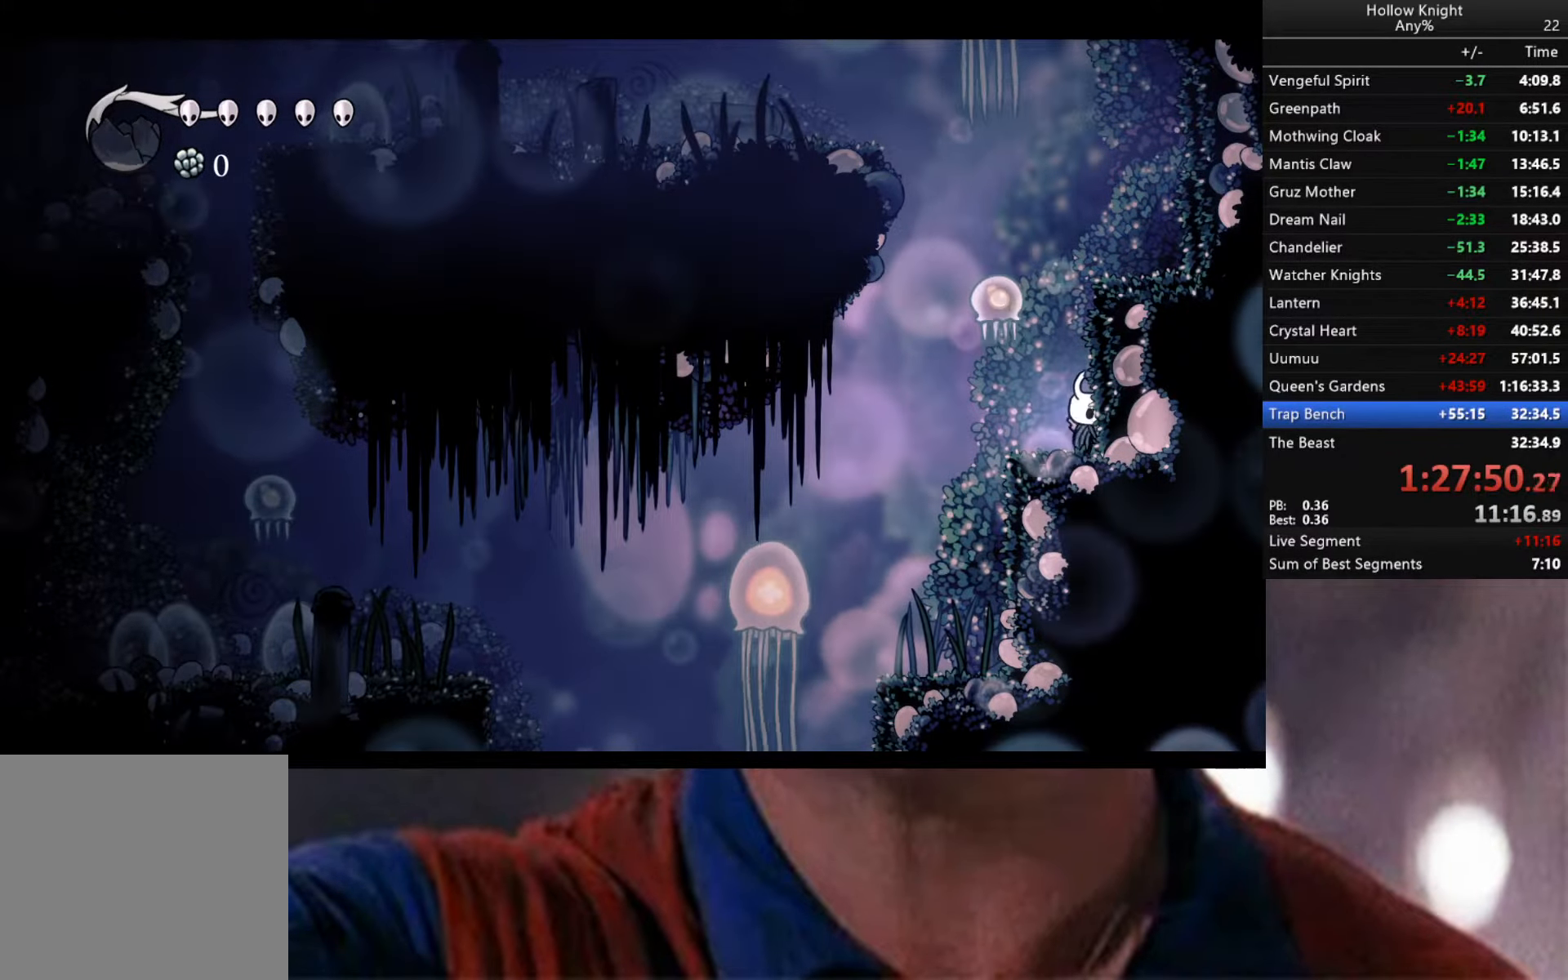
{"buttons": ["A"], "left_stick": "right", "right_stick": "center", "events": [[200, "A", "down"], [366, "left_stick", "right"]]}
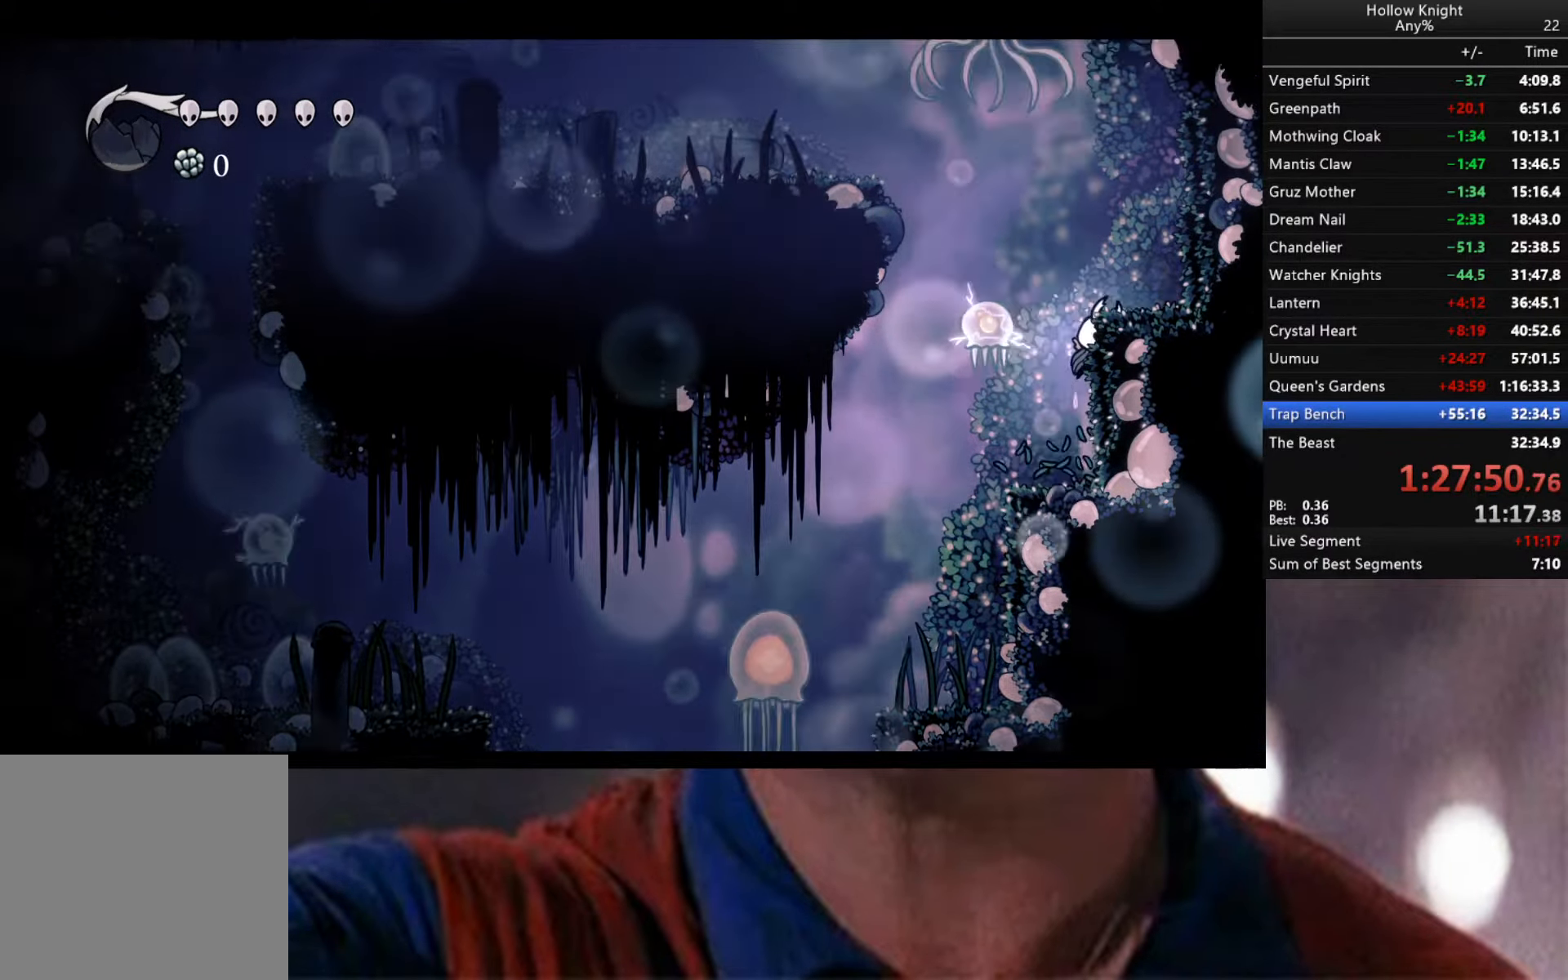
{"buttons": [], "left_stick": "center", "right_stick": "center", "events": [[66, "A", "up"], [250, "left_stick", "center"], [417, "left_stick", "left"], [500, "left_stick", "center"]]}
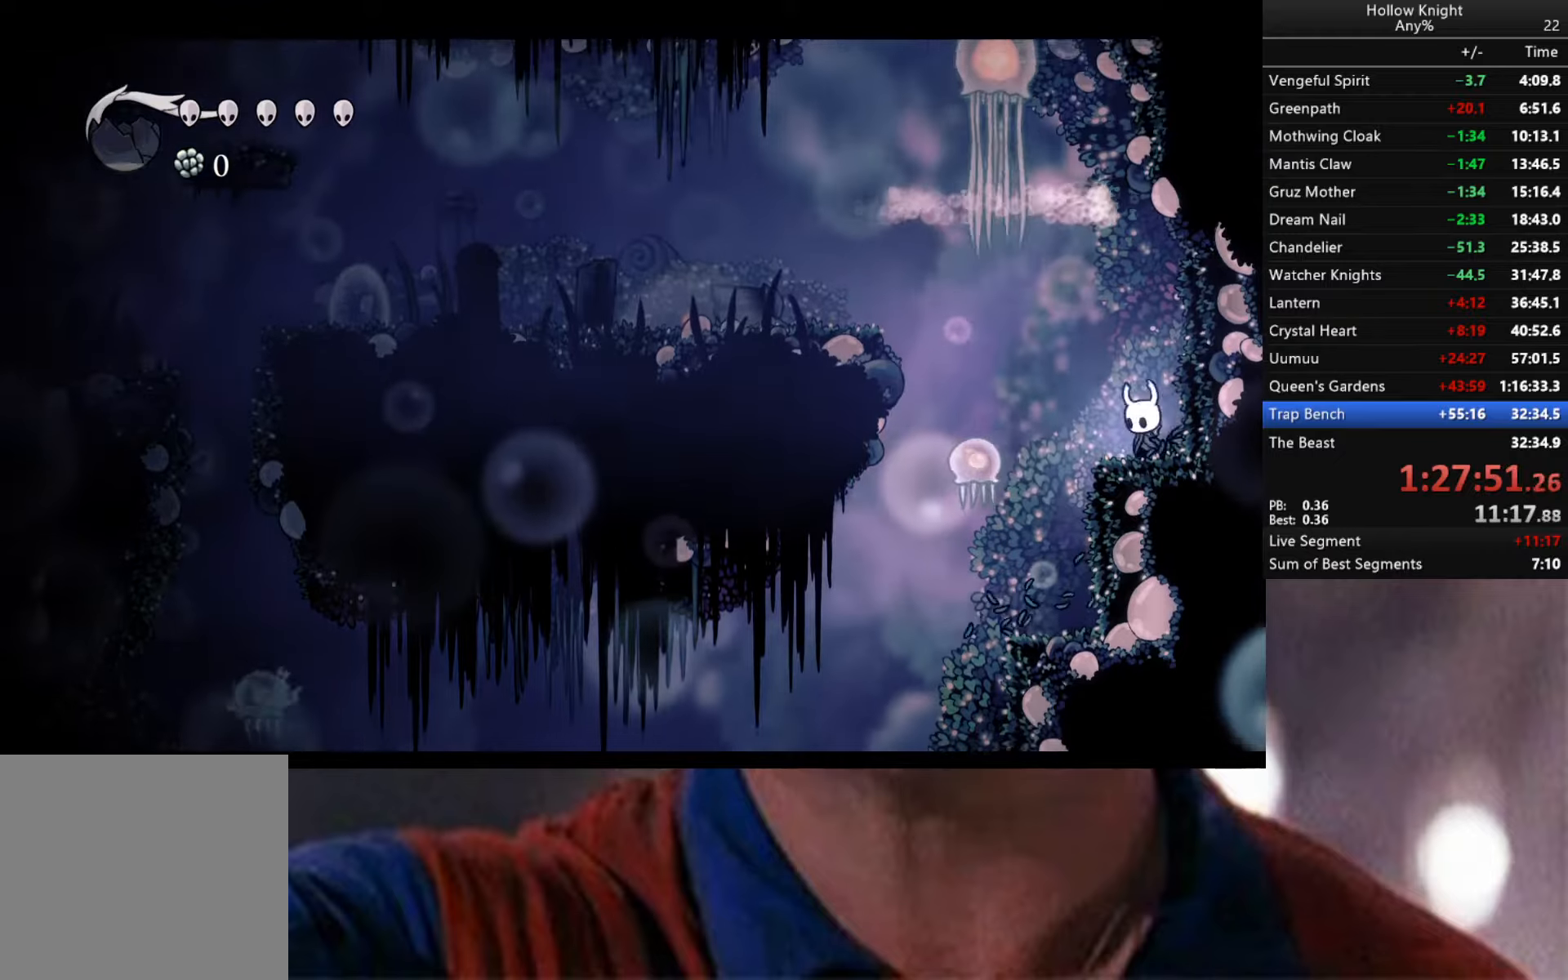
{"buttons": ["Y"], "left_stick": "center", "right_stick": "center", "events": [[333, "Y", "down"]]}
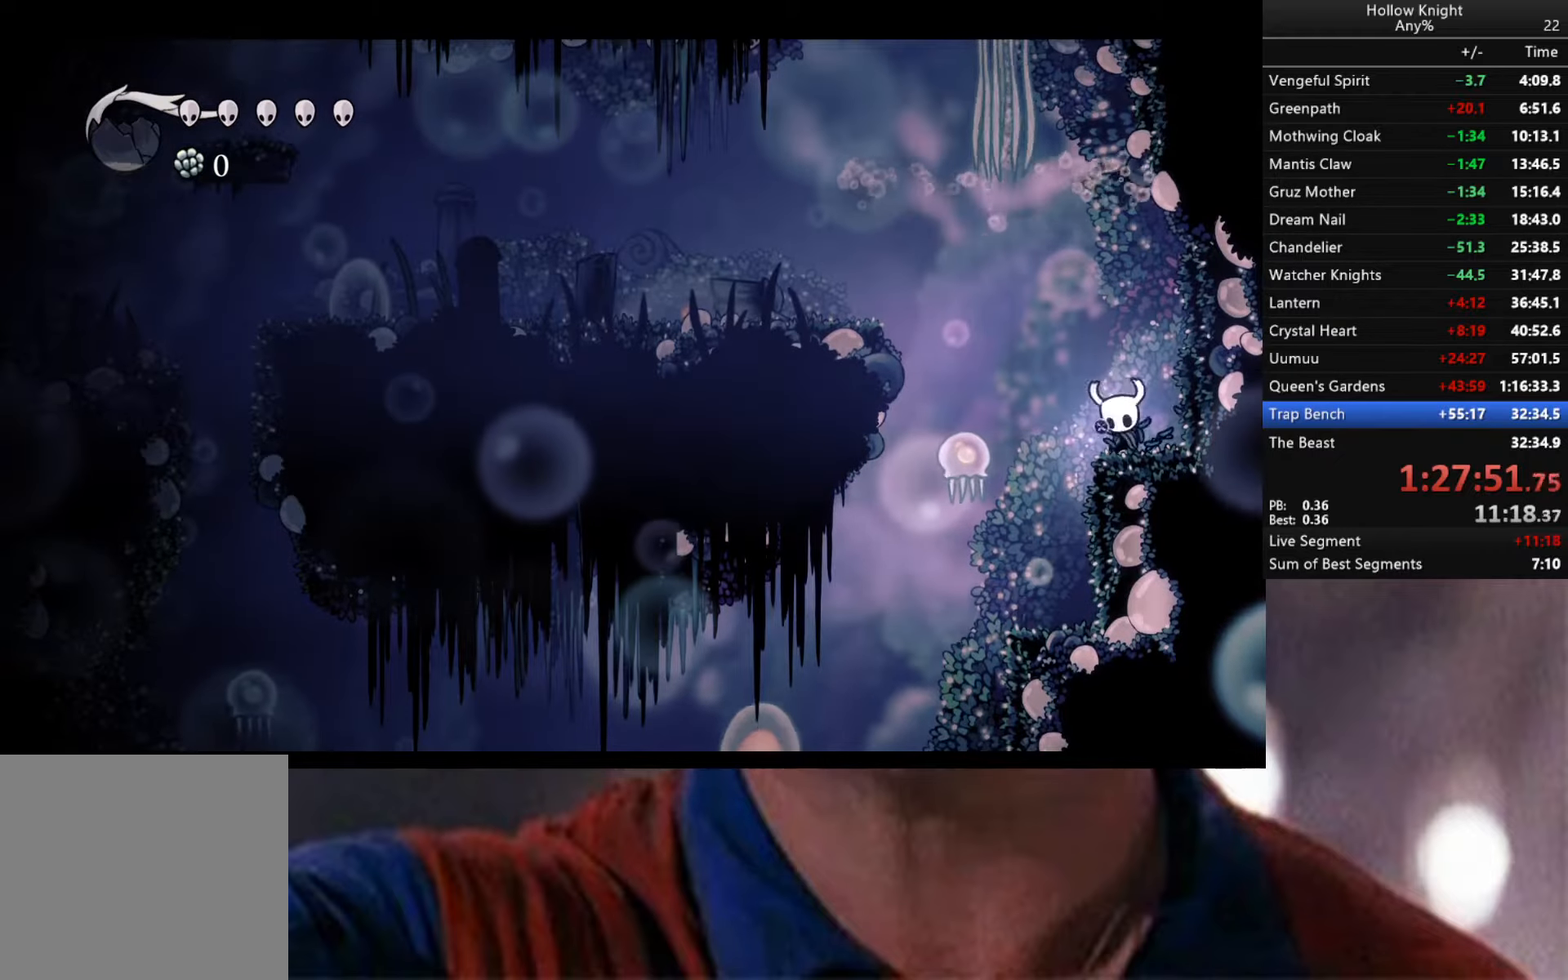
{"buttons": ["Y"], "left_stick": "center", "right_stick": "center", "events": []}
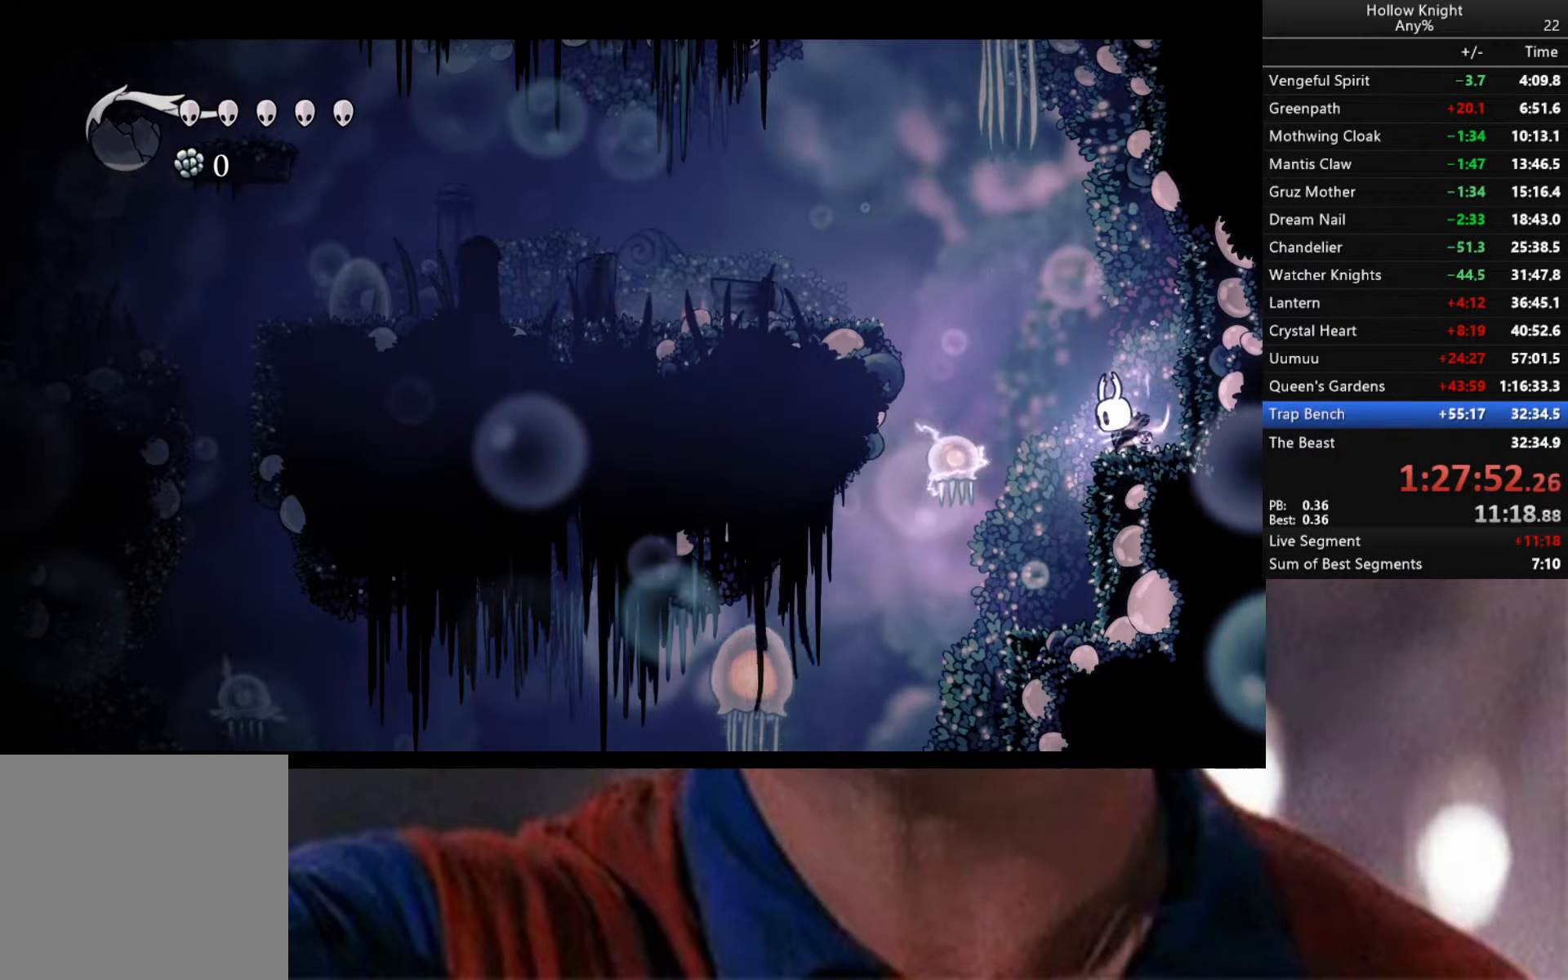
{"buttons": [], "left_stick": "center", "right_stick": "center", "events": [[83, "Y", "up"]]}
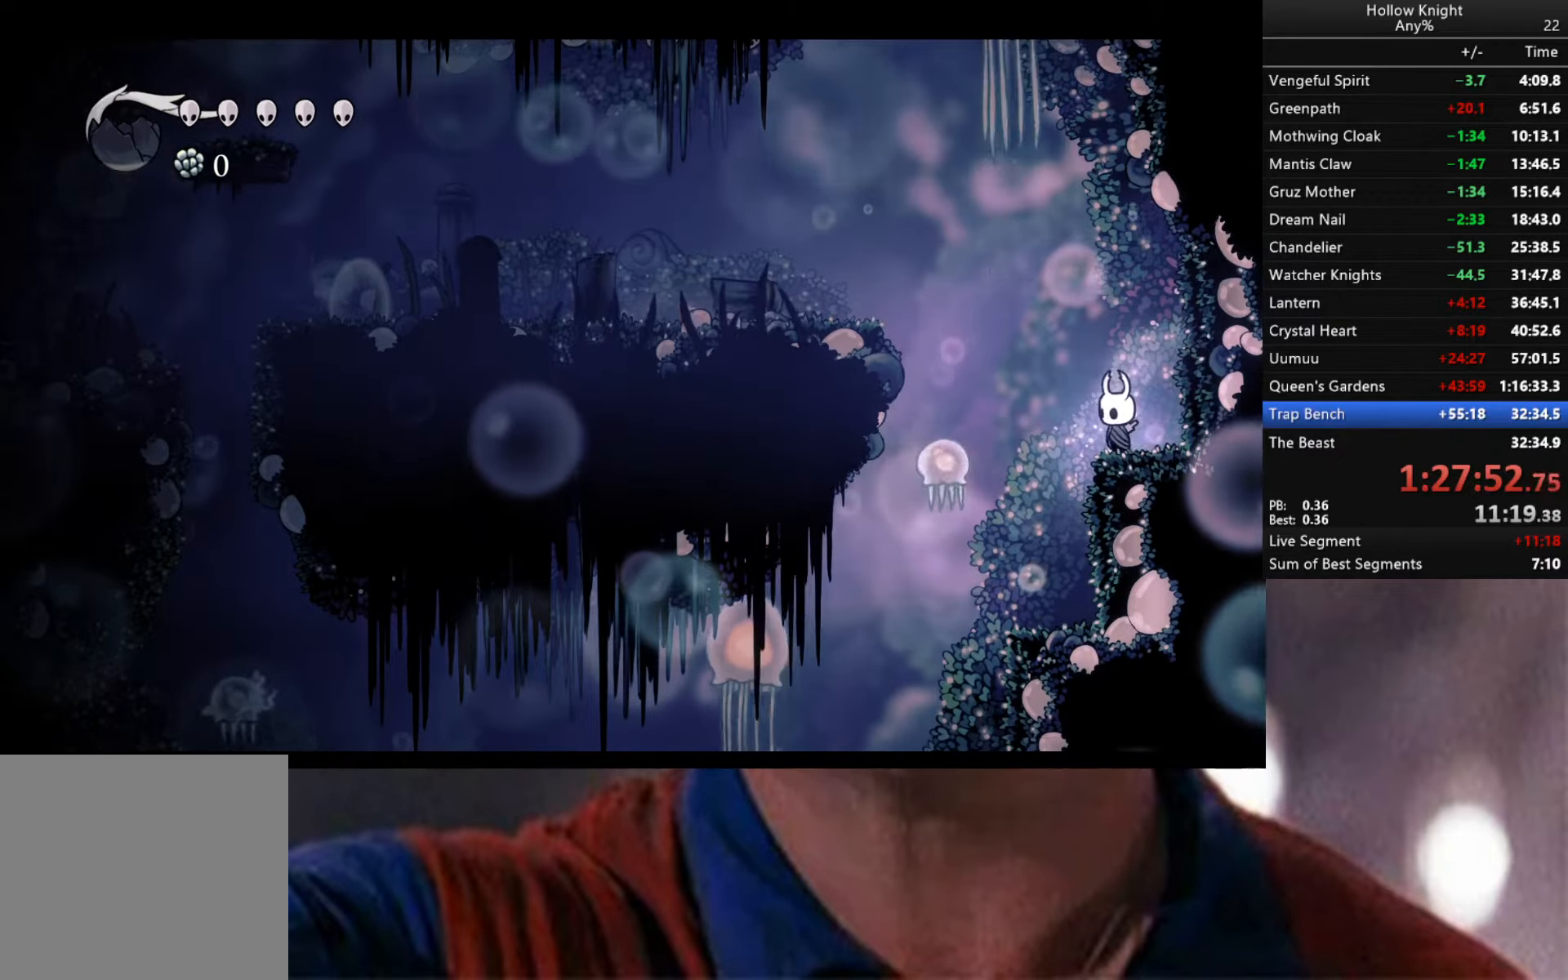
{"buttons": [], "left_stick": "center", "right_stick": "center", "events": []}
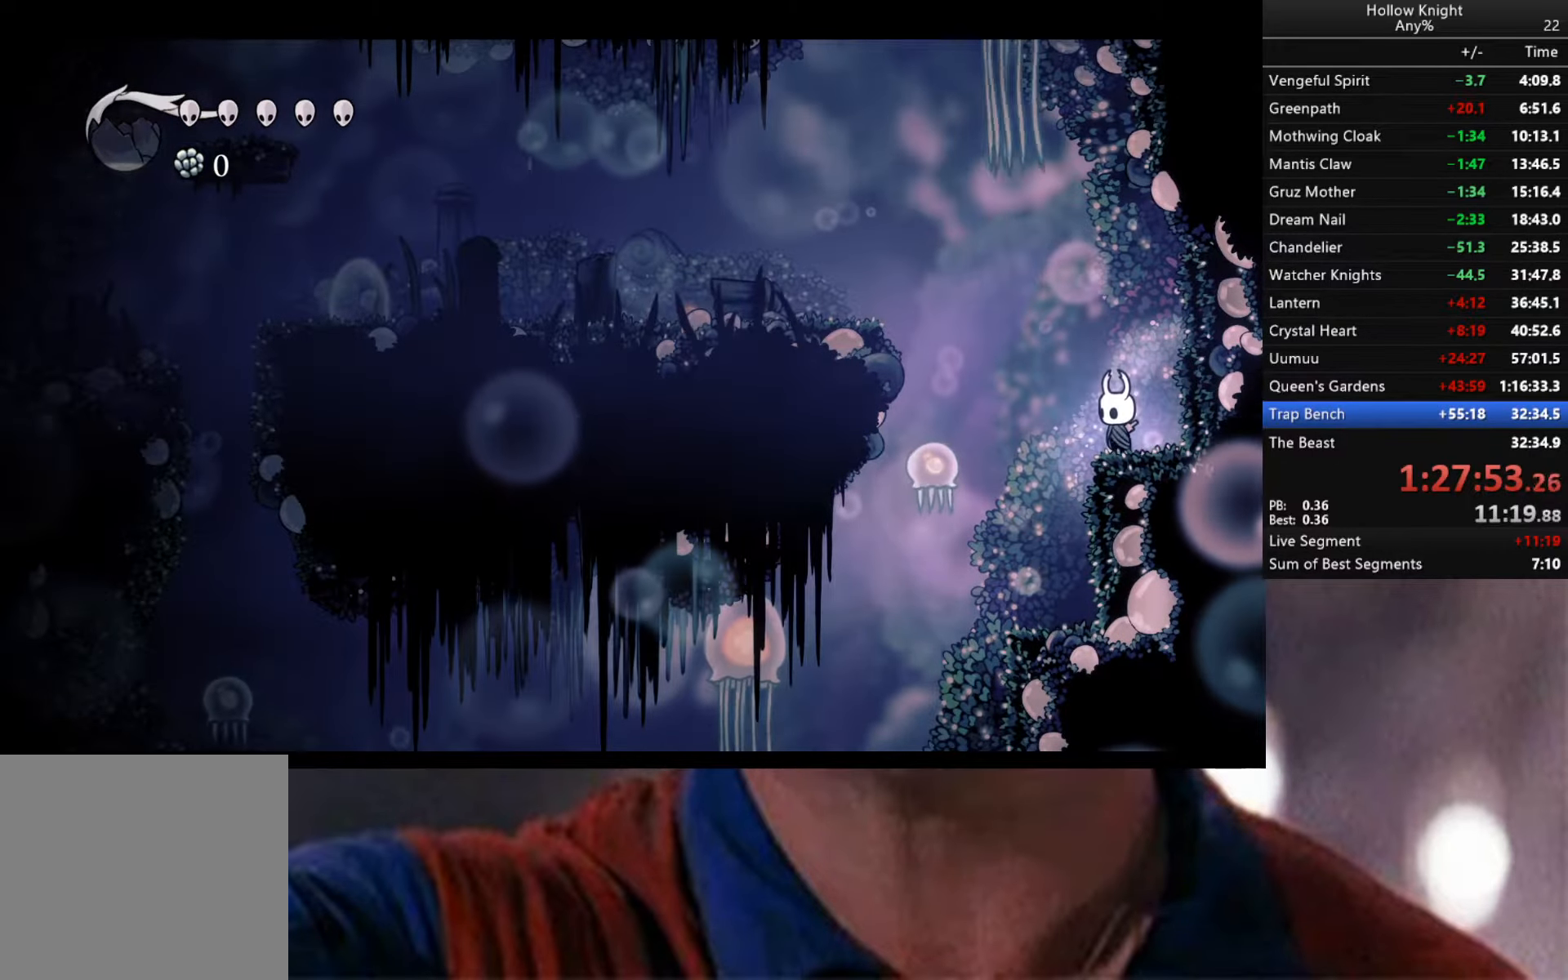
{"buttons": [], "left_stick": "center", "right_stick": "center", "events": []}
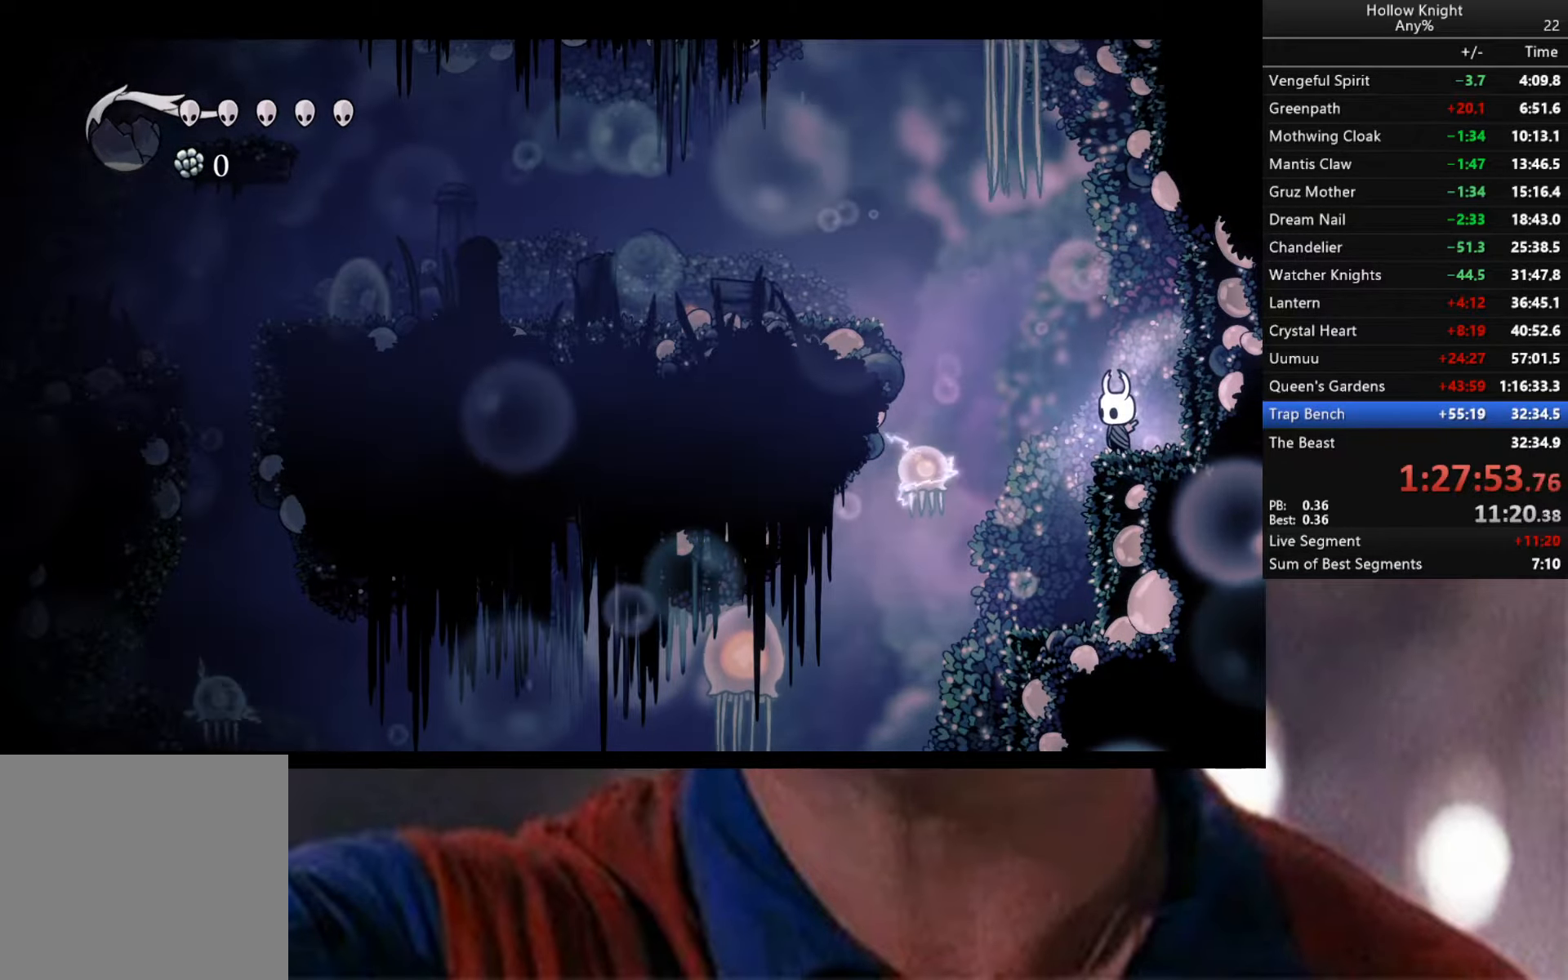
{"buttons": [], "left_stick": "center", "right_stick": "center", "events": [[150, "left_stick", "left"], [233, "left_stick", "center"]]}
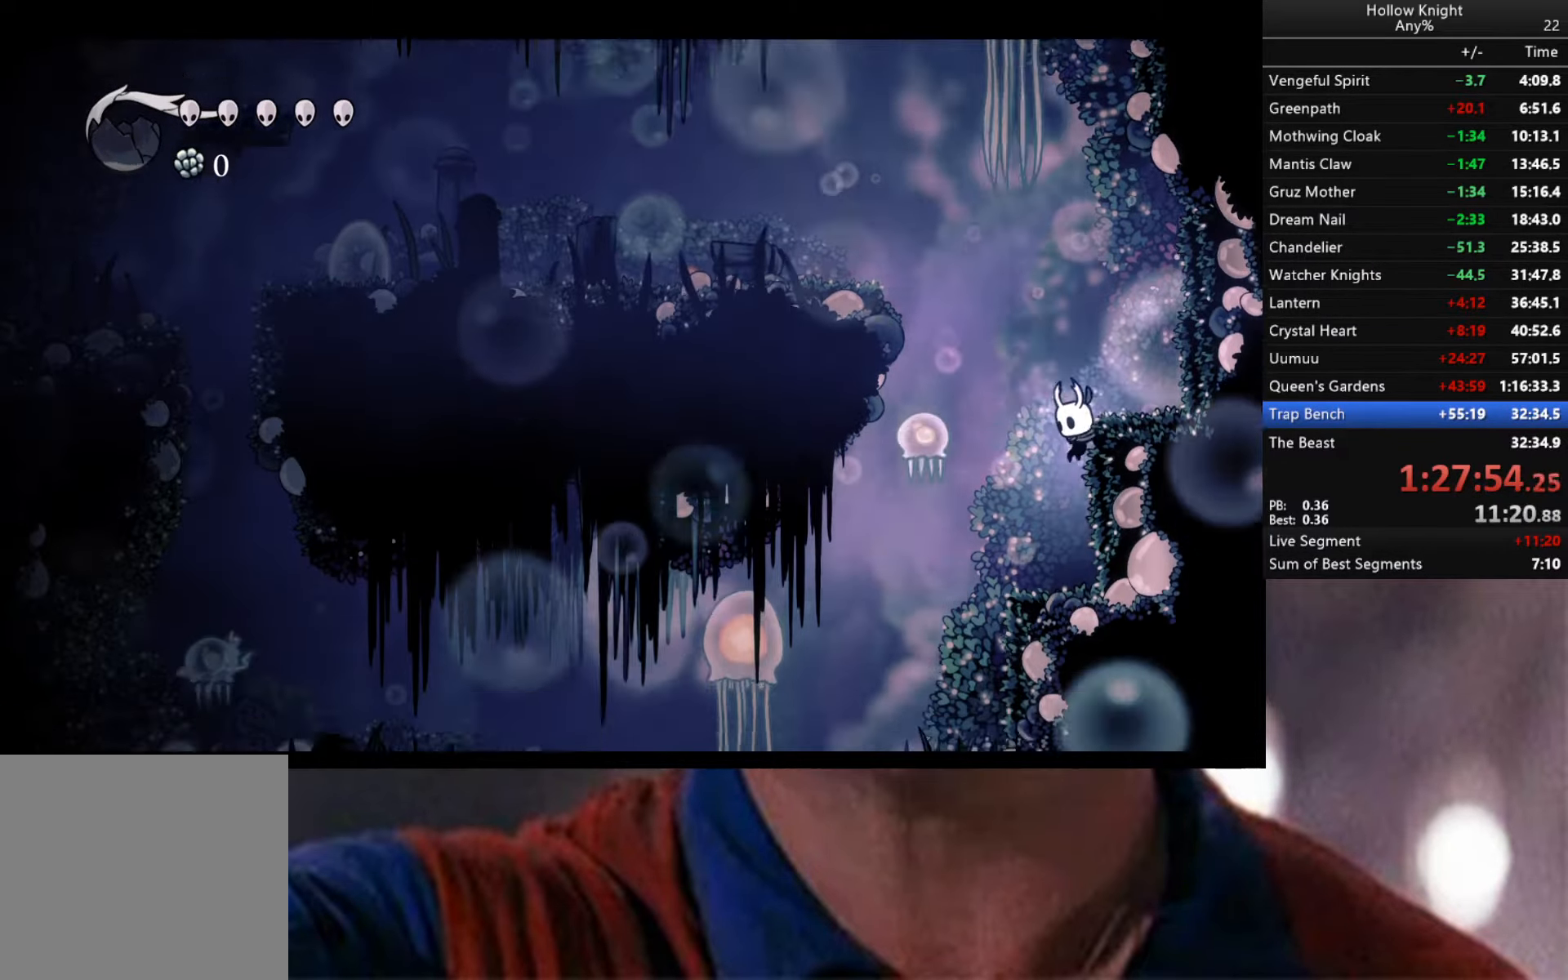
{"buttons": [], "left_stick": "center", "right_stick": "center", "events": []}
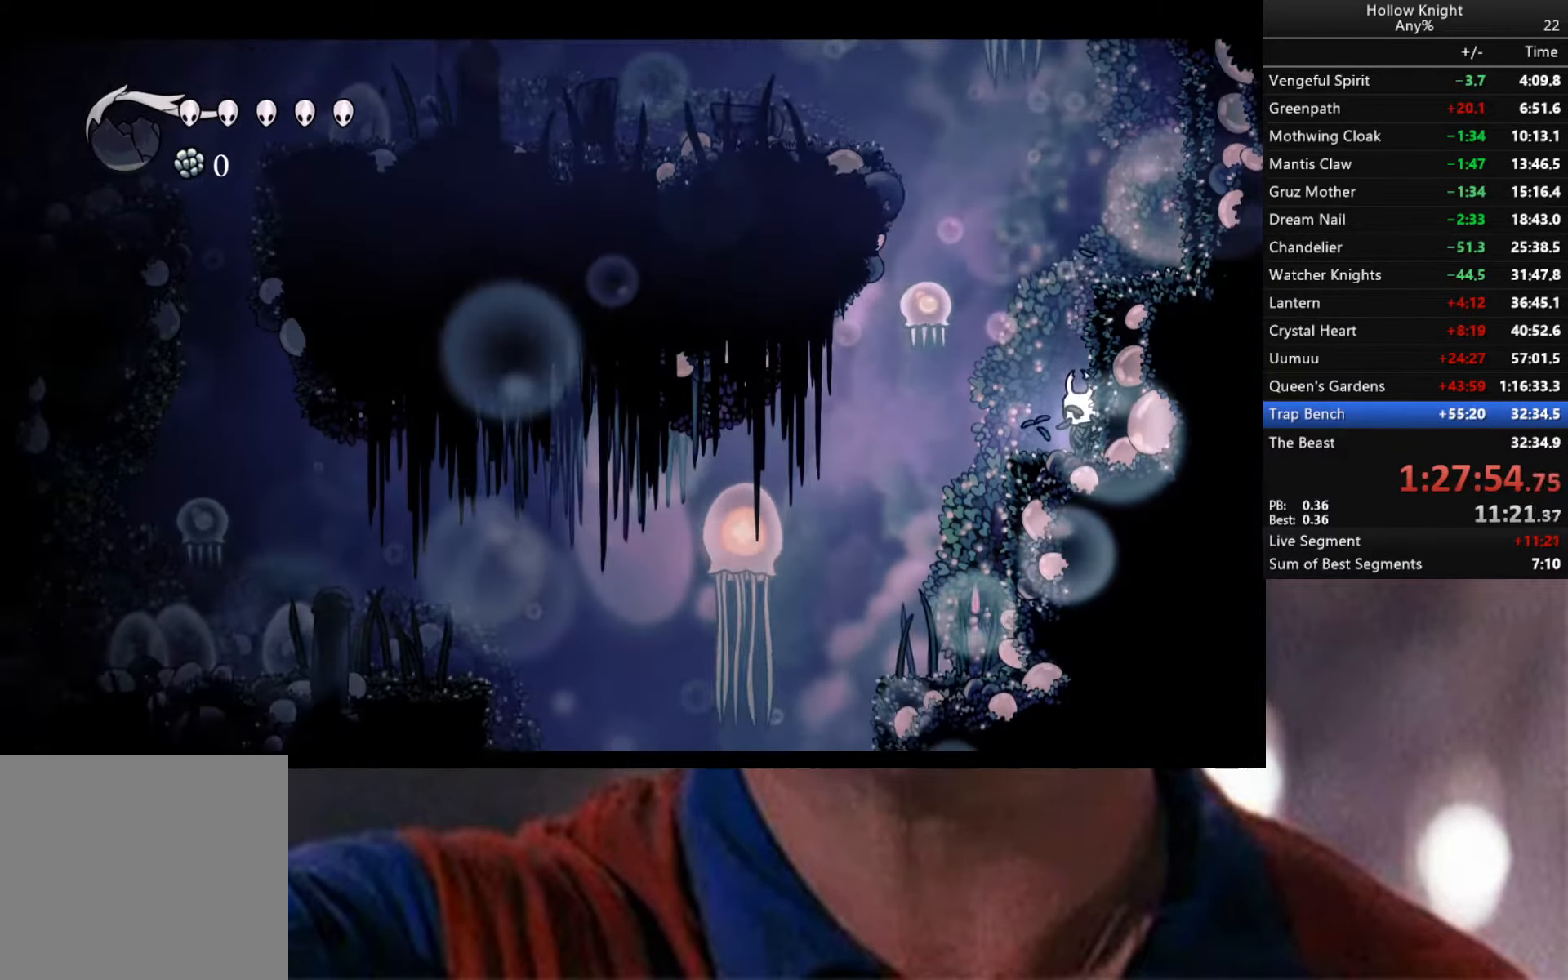
{"buttons": ["A"], "left_stick": "center", "right_stick": "center", "events": [[467, "A", "down"]]}
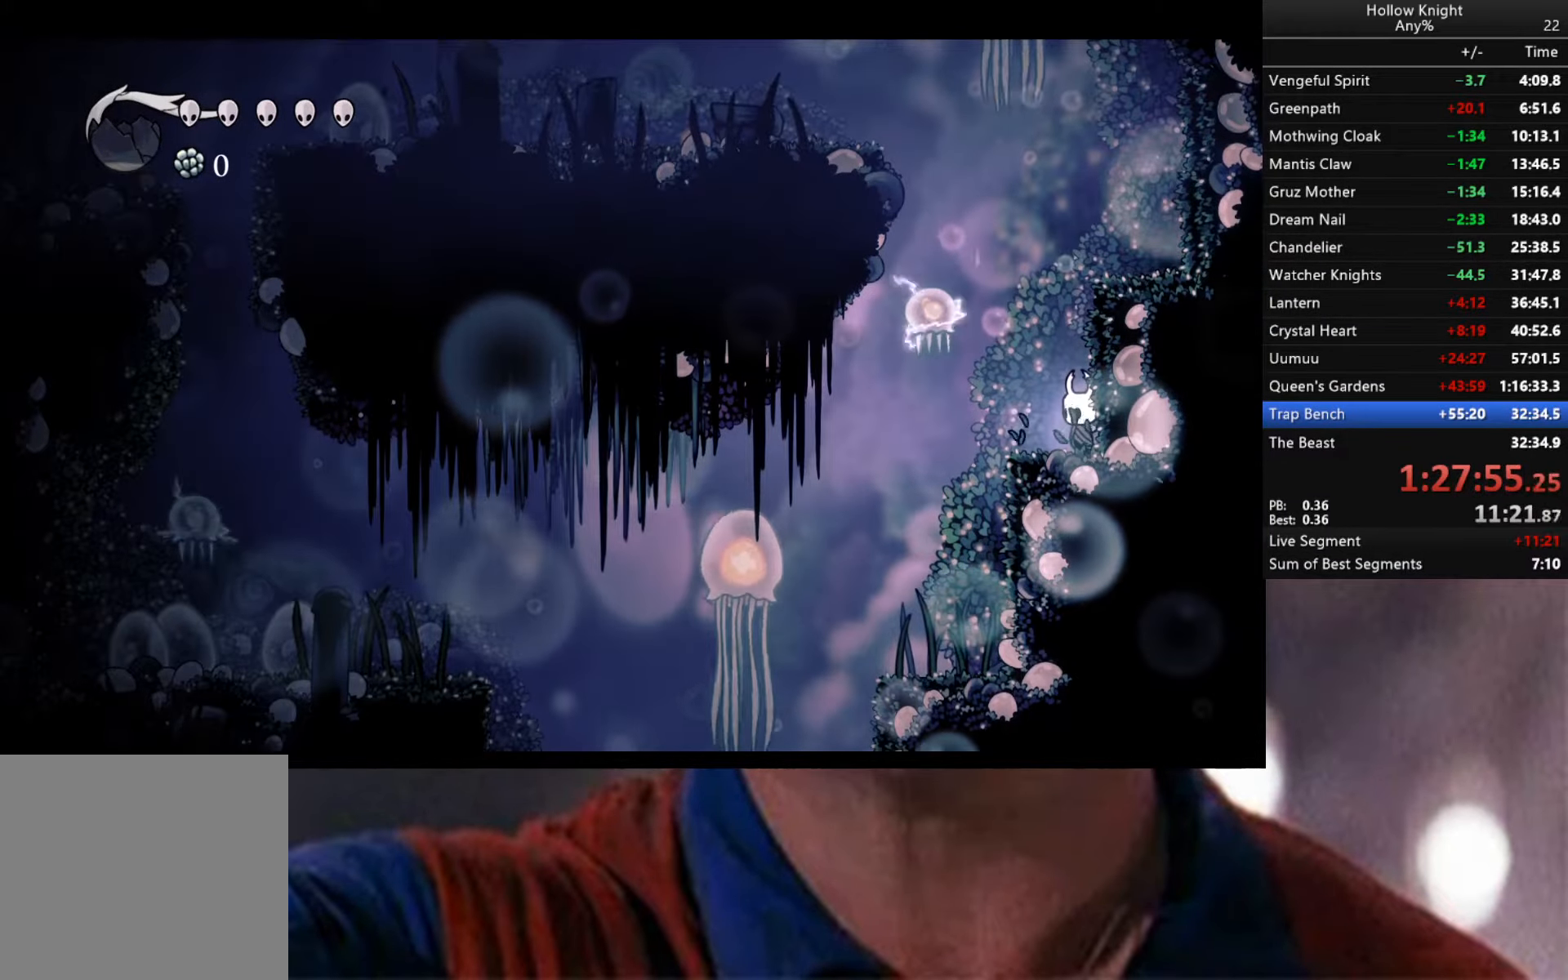
{"buttons": [], "left_stick": "center", "right_stick": "center", "events": [[250, "A", "up"]]}
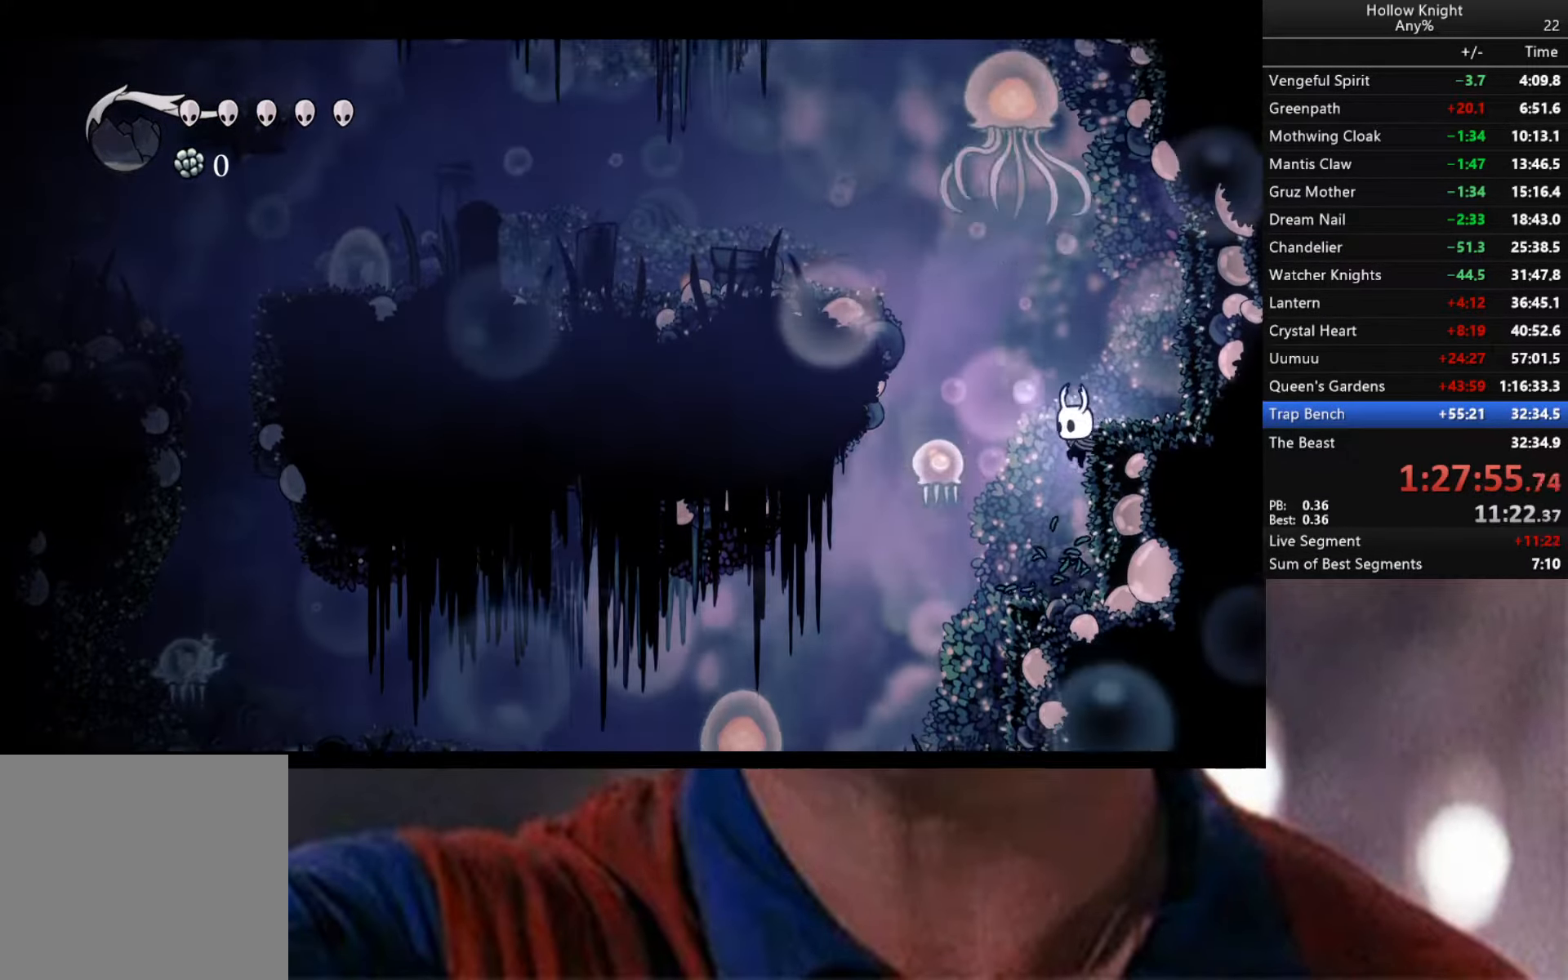
{"buttons": [], "left_stick": "center", "right_stick": "center", "events": [[400, "A", "down"], [500, "A", "up"]]}
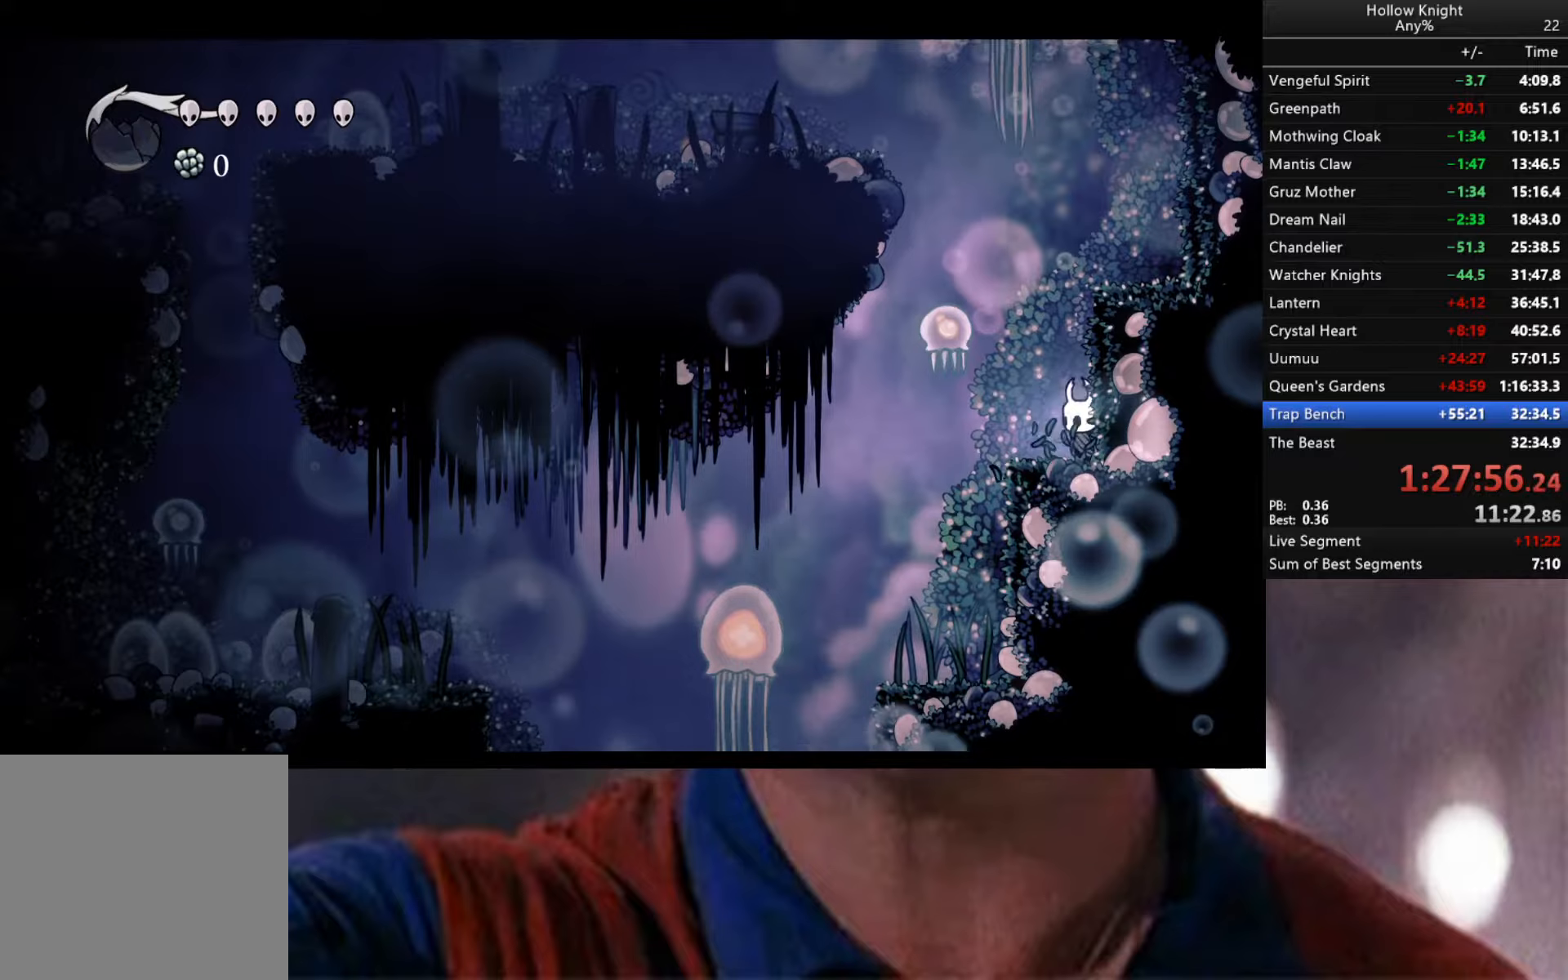
{"buttons": ["Y"], "left_stick": "center", "right_stick": "center", "events": [[484, "Y", "down"]]}